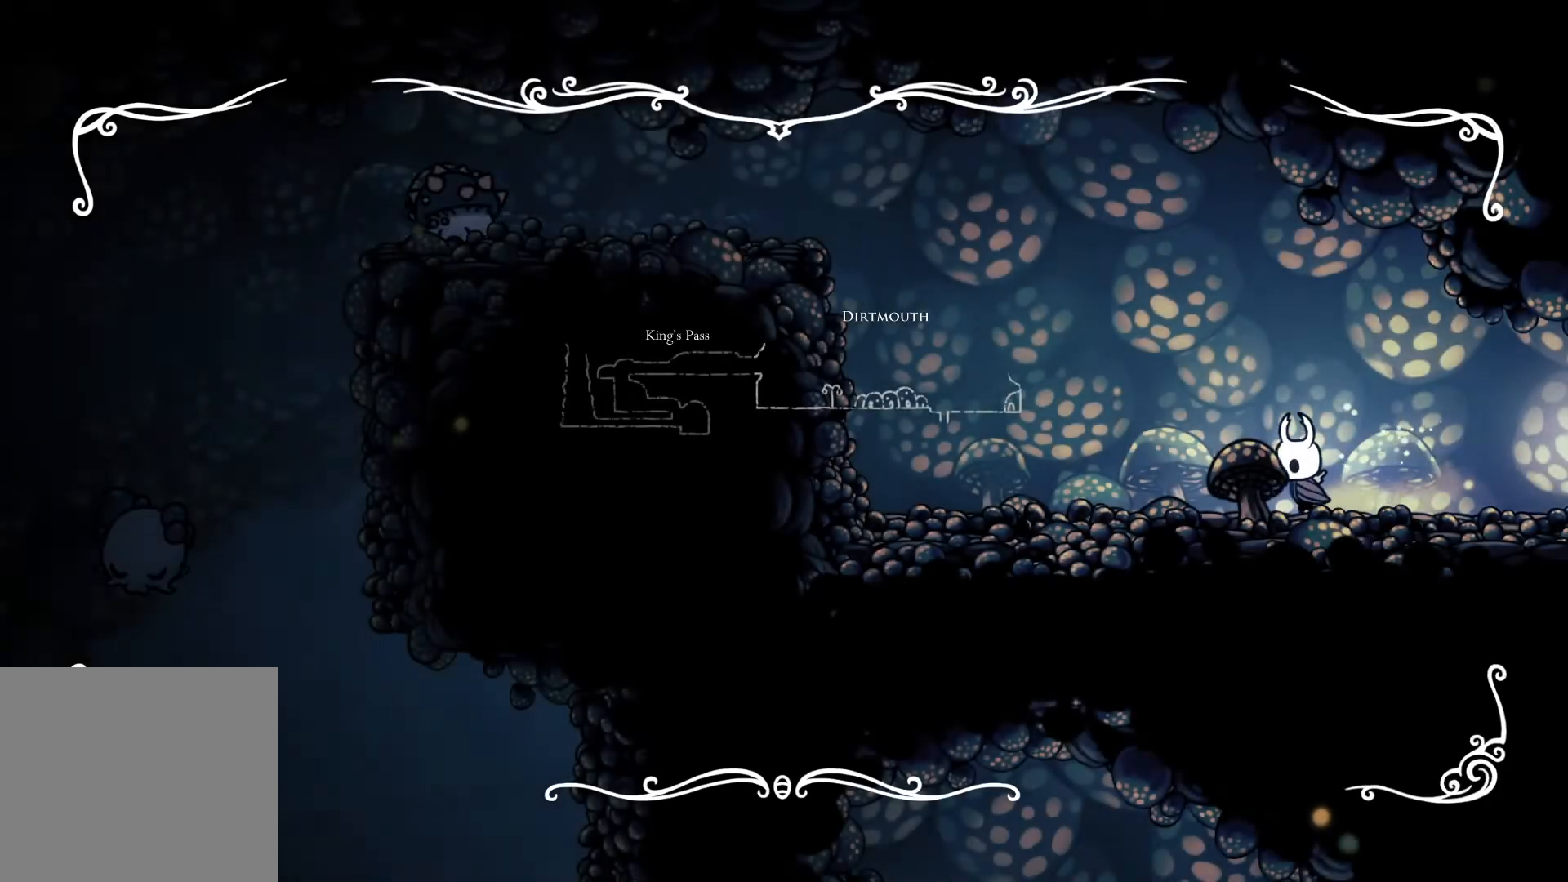
Gameplay with a controller (Xbox layout); each line is a JSON object with the inputs held at the frame after it. "events" lists button and stick changes between this image and that frame as [ms after this image, input, new state], when the widget could be followed in between.
{"buttons": ["A"], "left_stick": "left", "right_stick": "center", "events": [[483, "A", "down"]]}
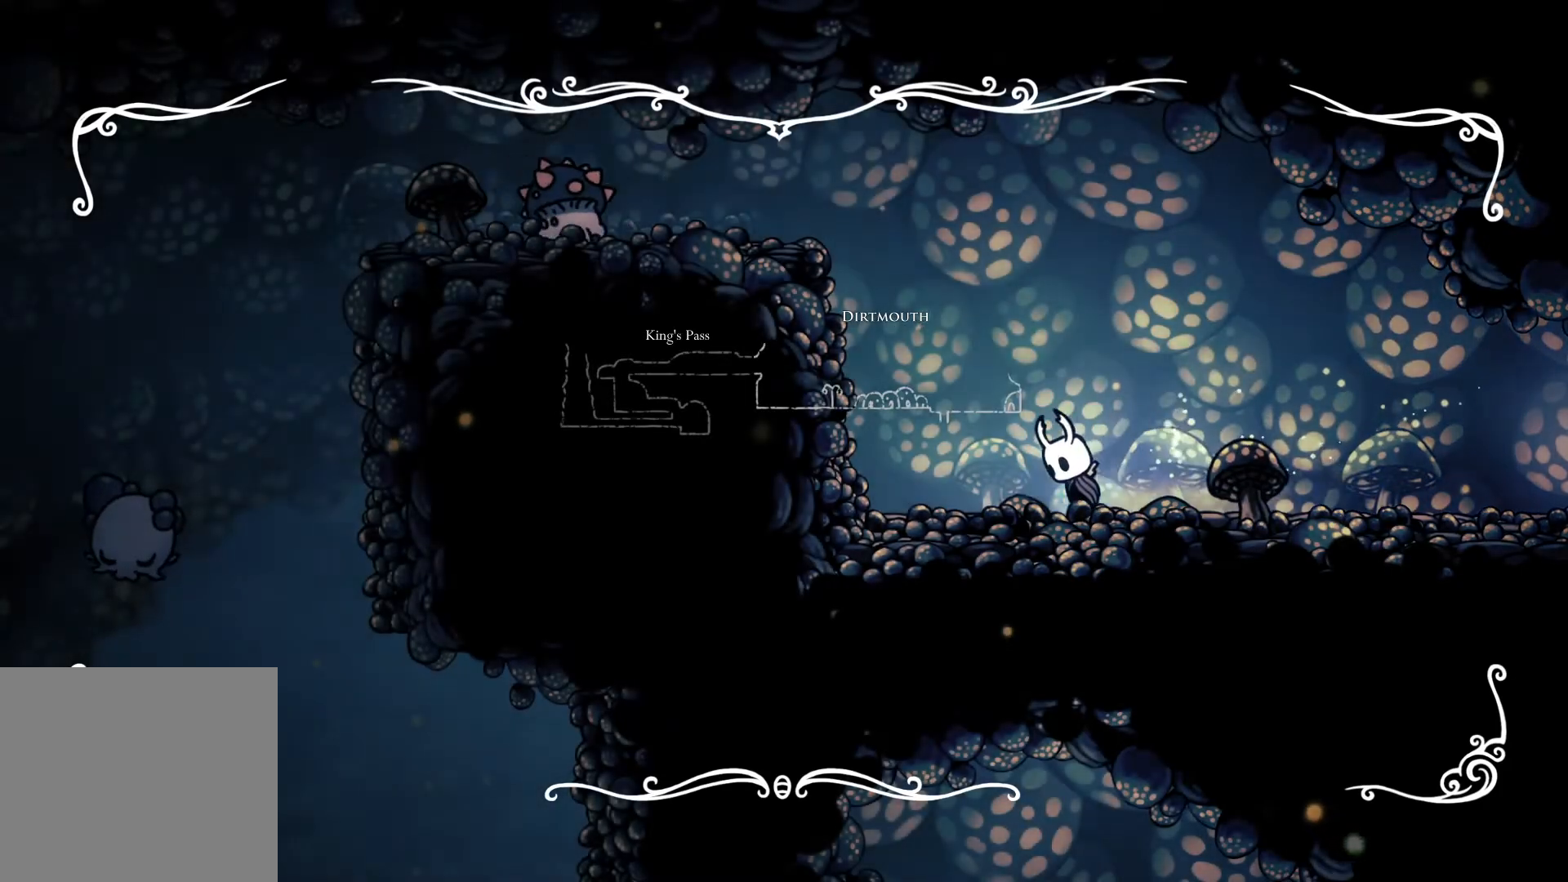
{"buttons": [], "left_stick": "left", "right_stick": "center", "events": [[450, "A", "up"]]}
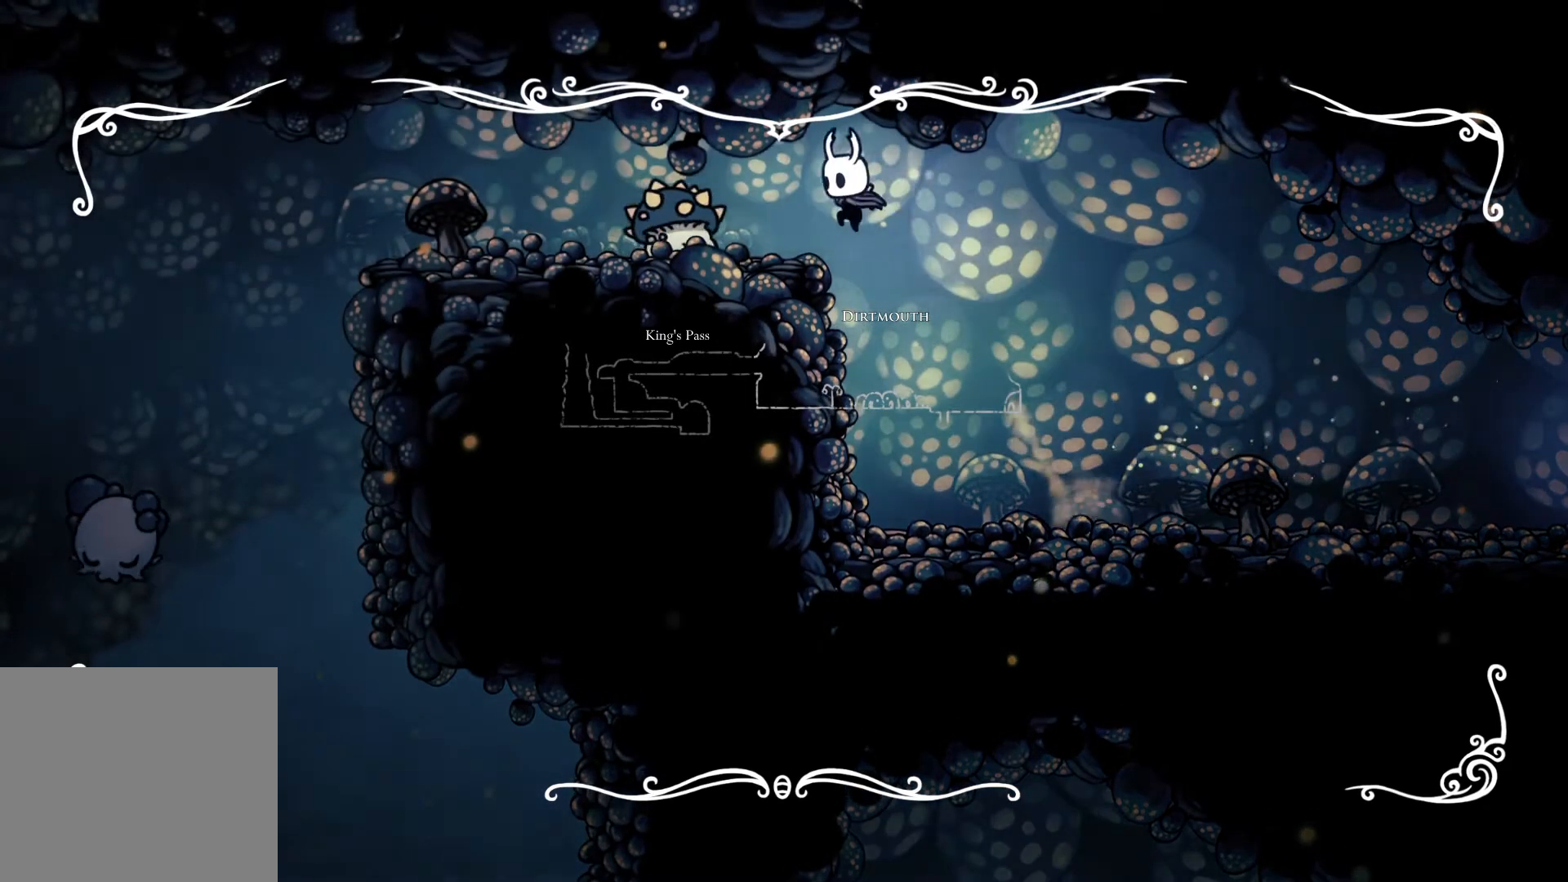
{"buttons": [], "left_stick": "left", "right_stick": "center", "events": [[117, "A", "down"], [350, "A", "up"]]}
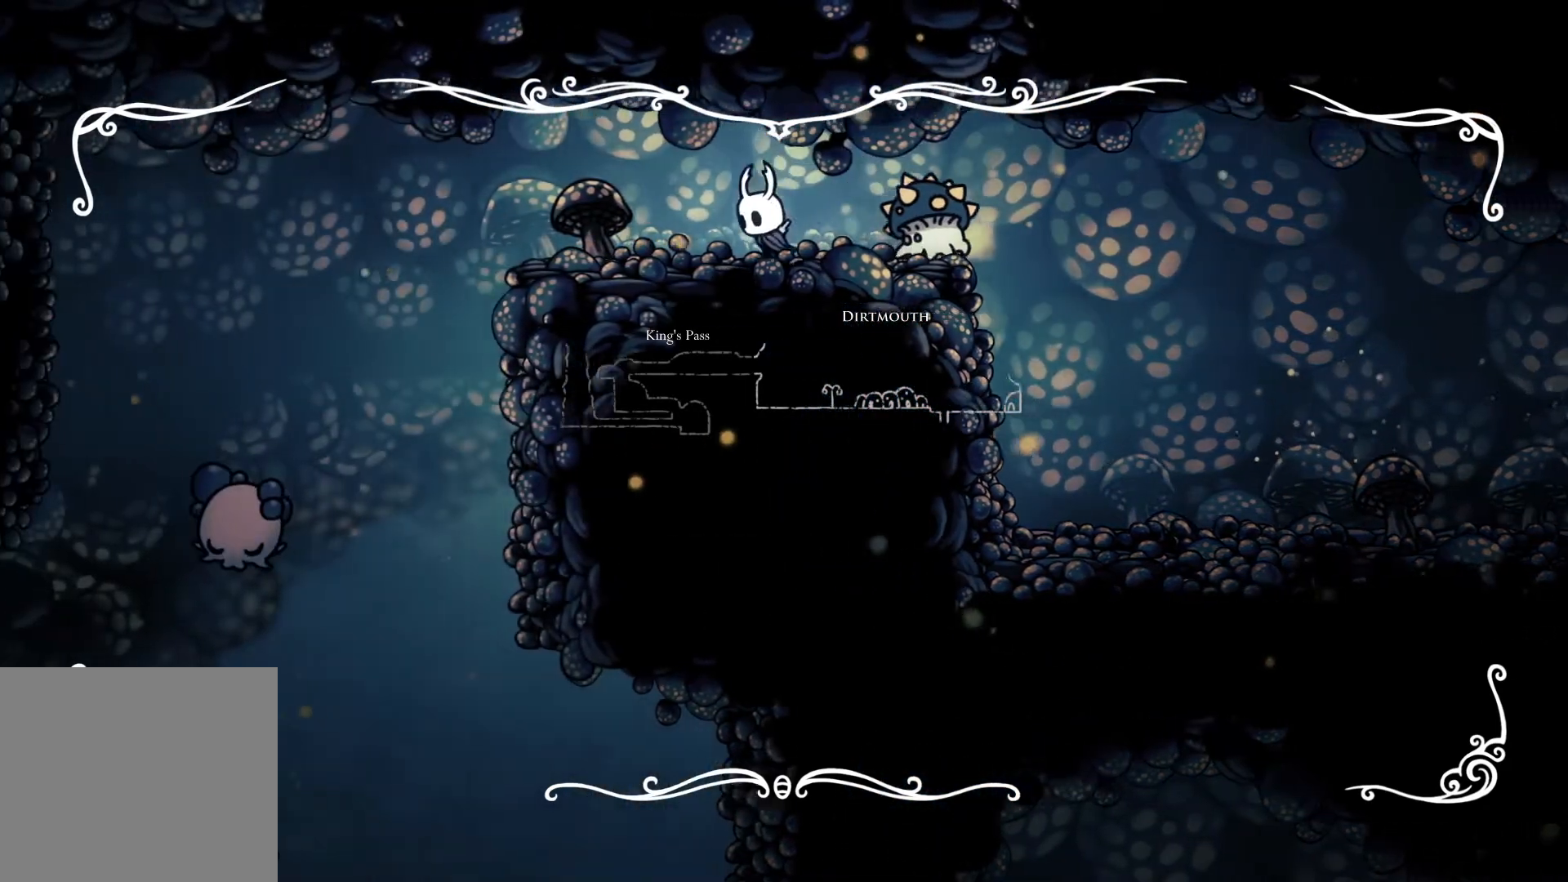
{"buttons": [], "left_stick": "left", "right_stick": "center", "events": []}
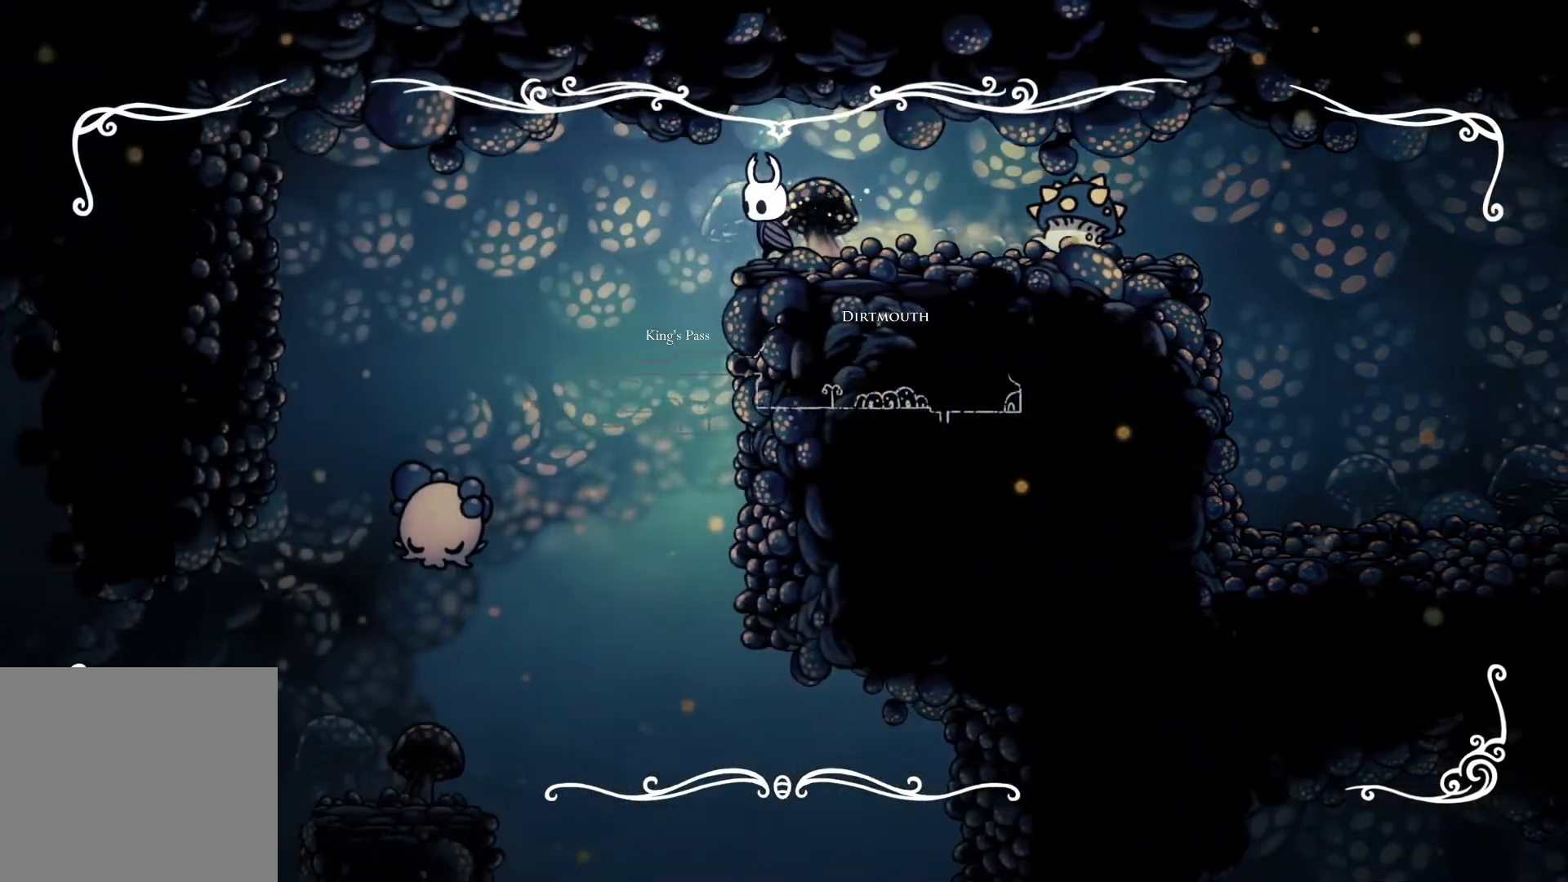
{"buttons": [], "left_stick": "center", "right_stick": "center", "events": [[400, "left_stick", "center"]]}
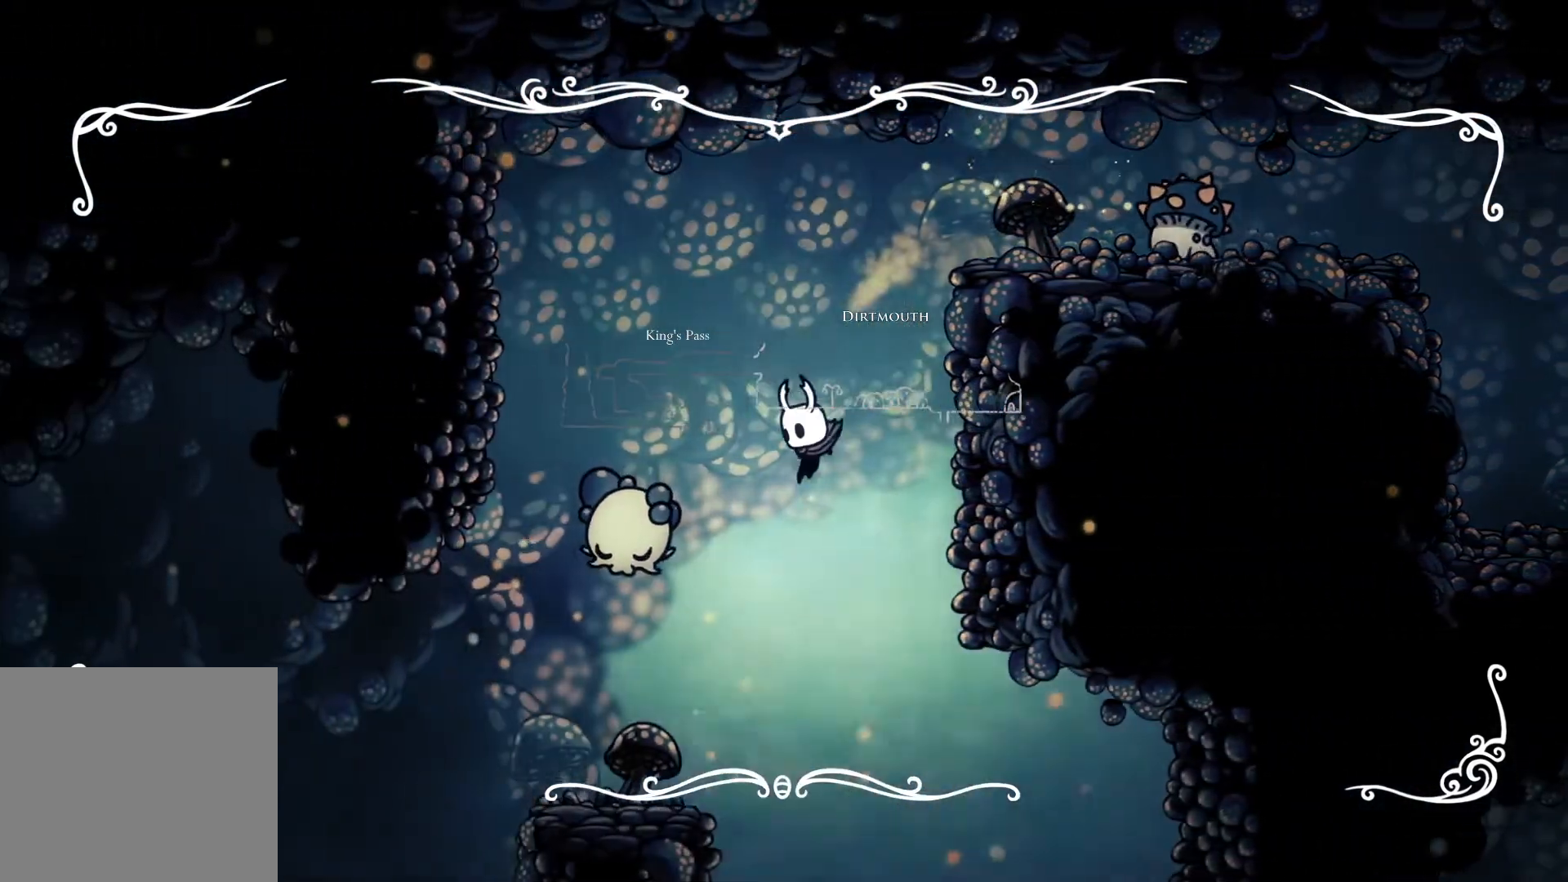
{"buttons": [], "left_stick": "left", "right_stick": "center", "events": [[117, "left_stick", "left"]]}
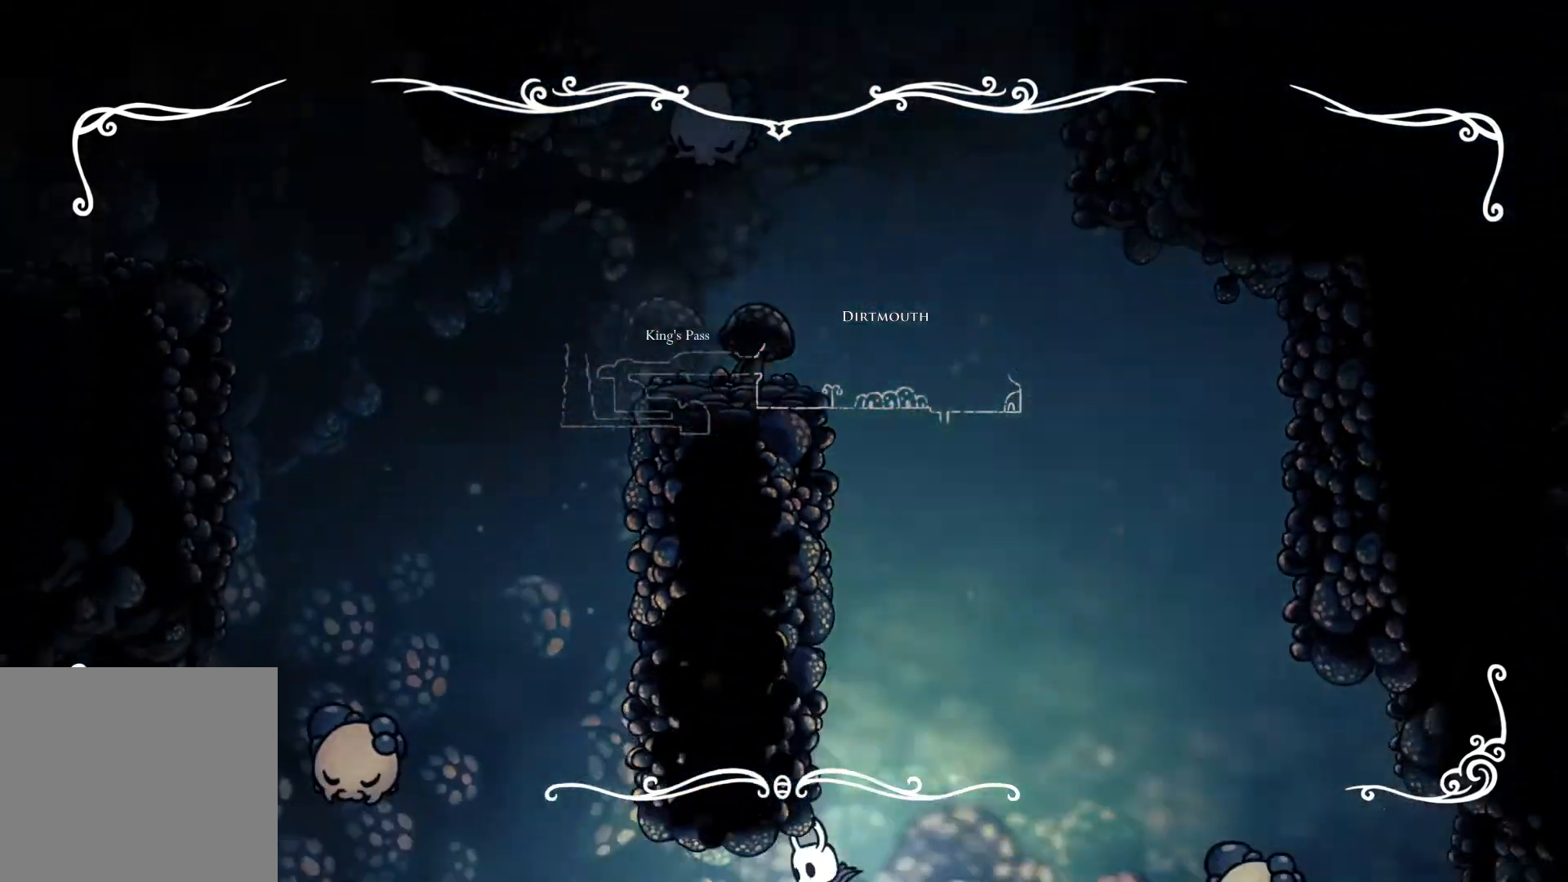
{"buttons": [], "left_stick": "left", "right_stick": "center", "events": [[267, "SELECT", "down"], [367, "SELECT", "up"]]}
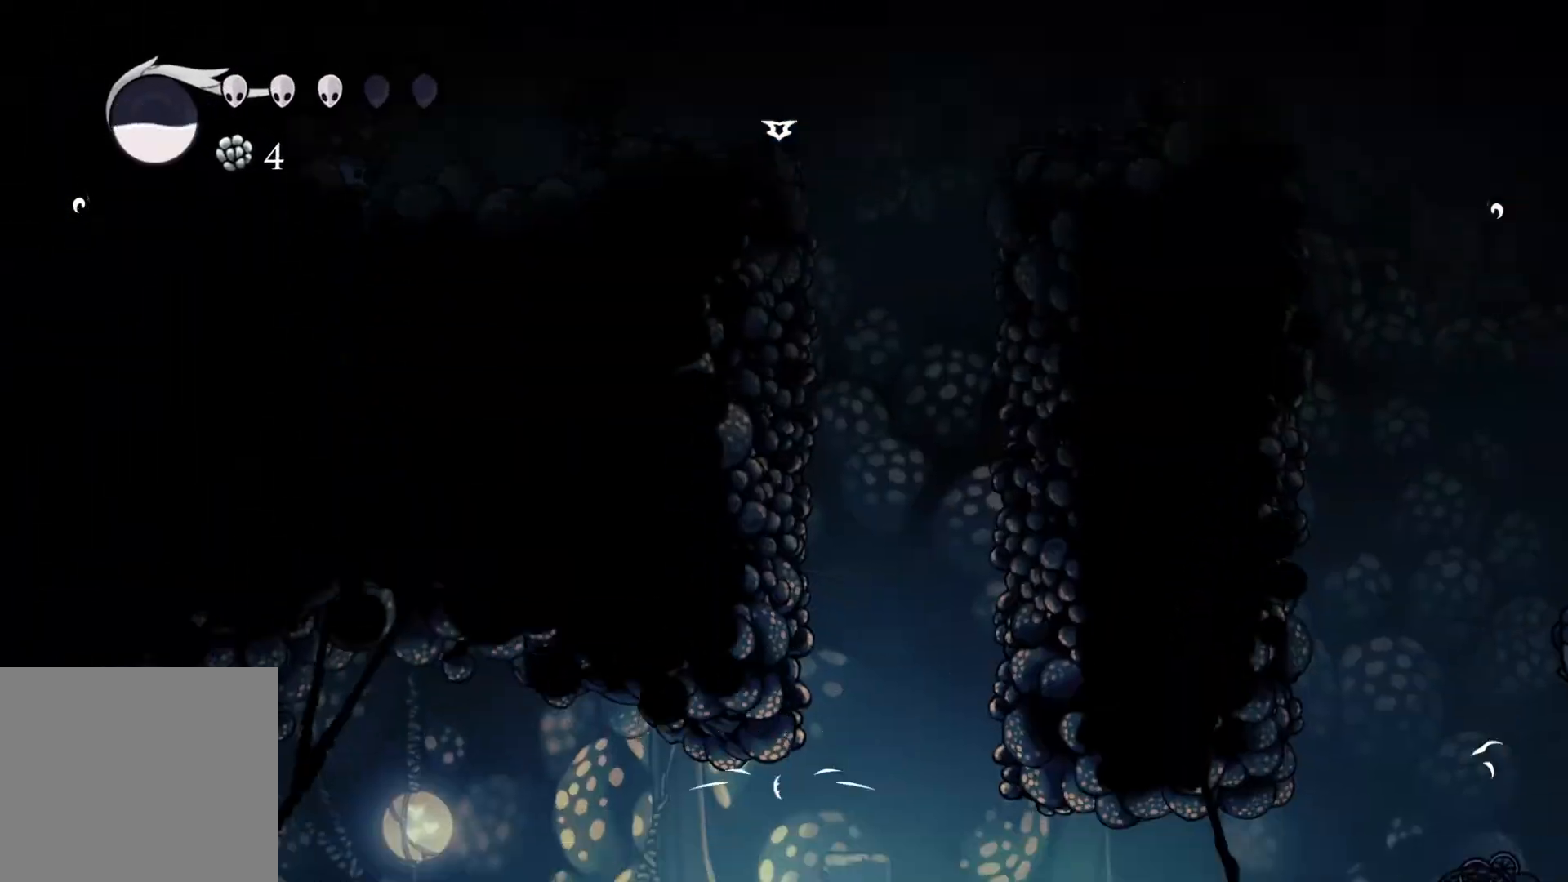
{"buttons": [], "left_stick": "center", "right_stick": "center", "events": [[150, "left_stick", "center"]]}
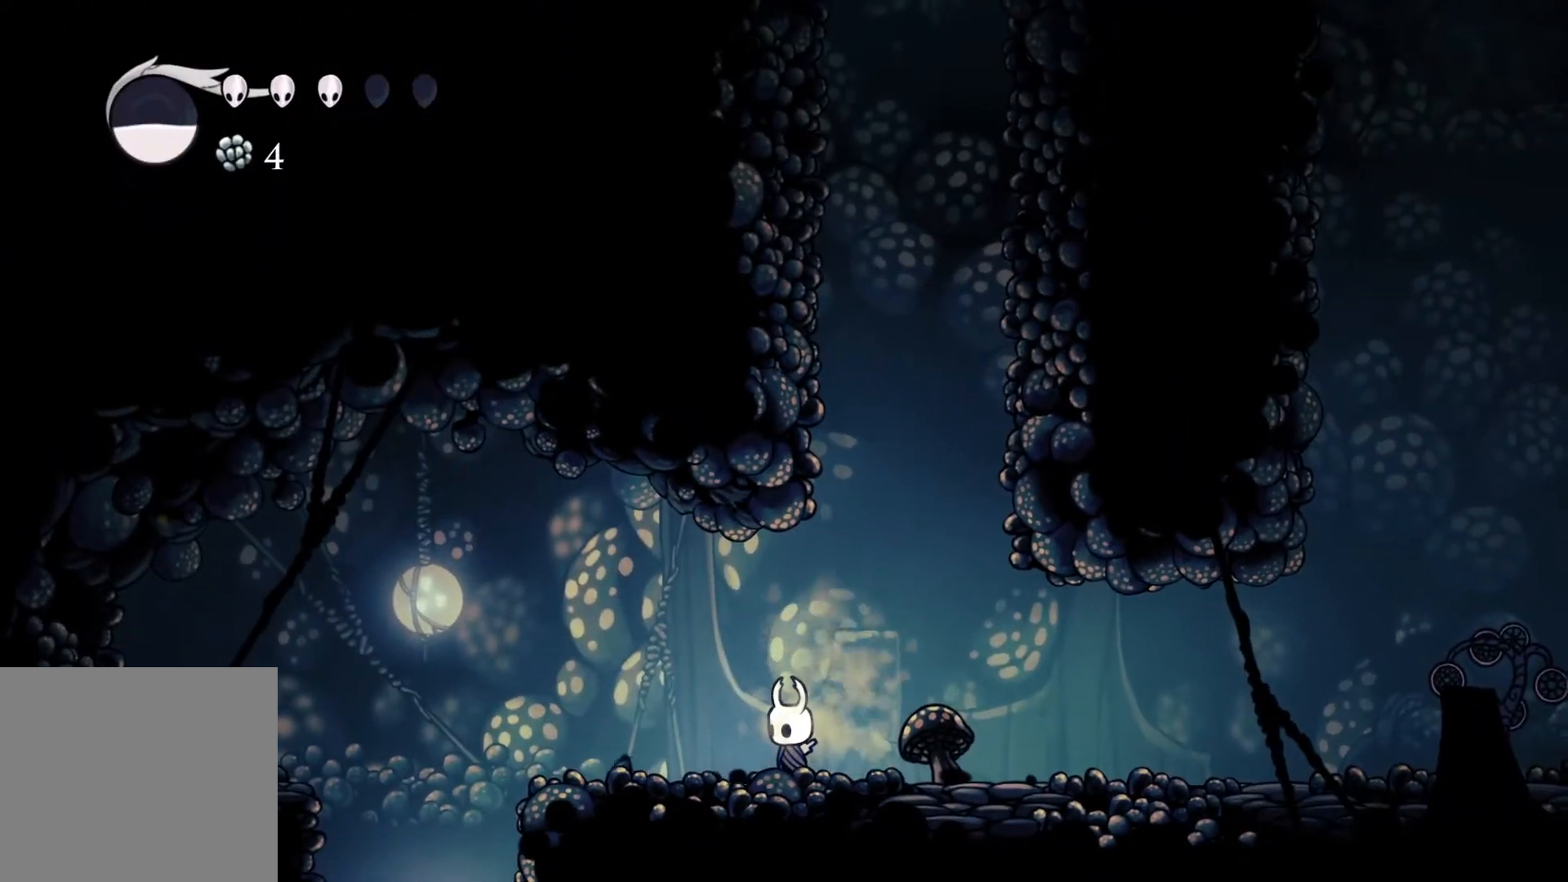
{"buttons": [], "left_stick": "center", "right_stick": "center", "events": []}
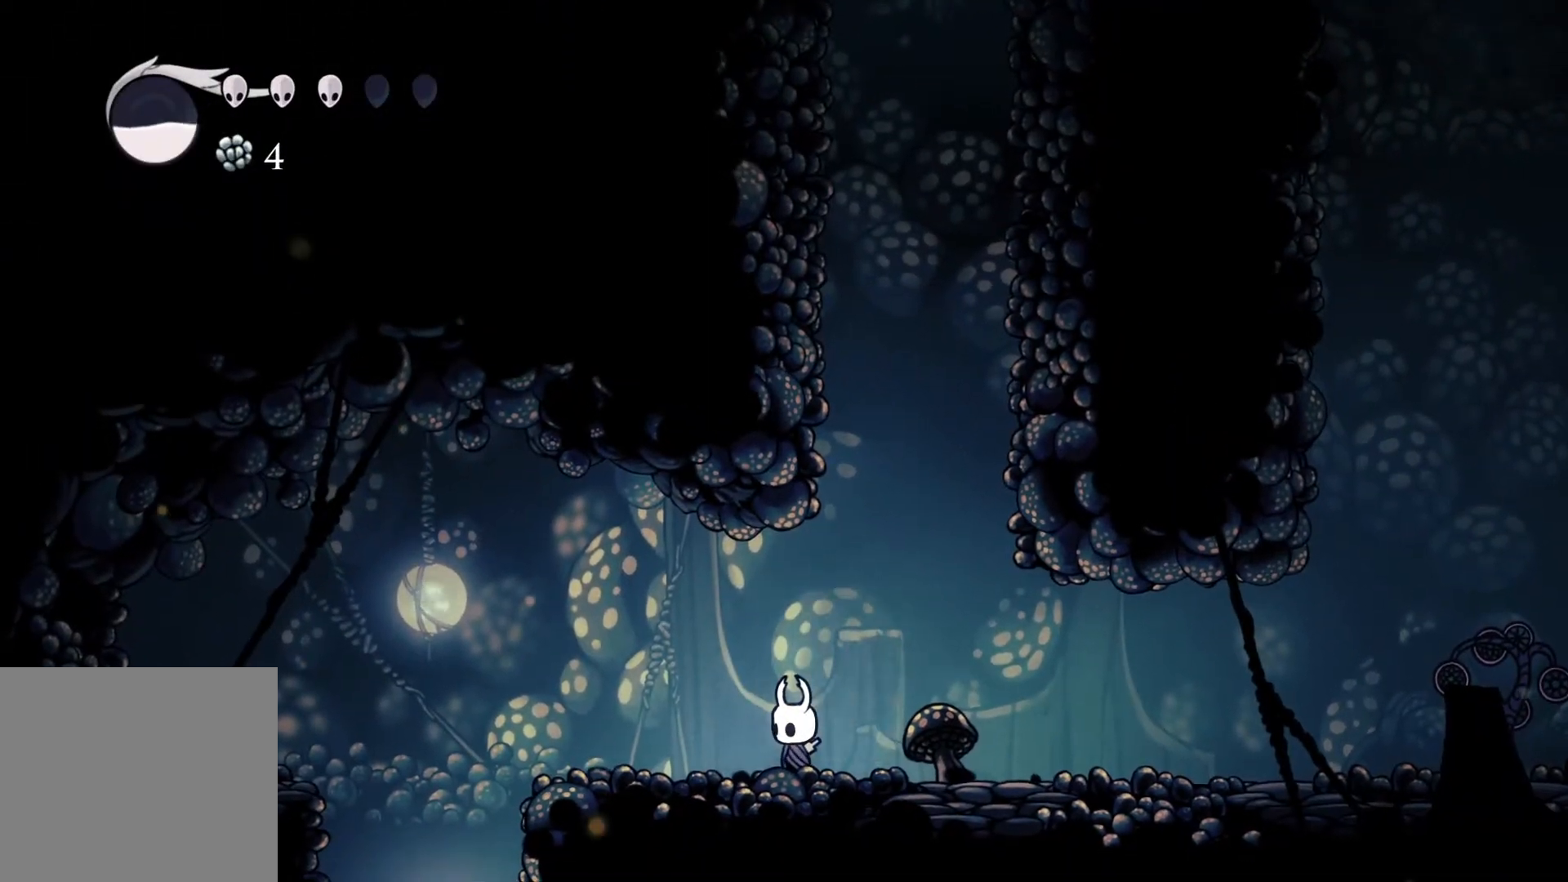
{"buttons": [], "left_stick": "center", "right_stick": "center", "events": []}
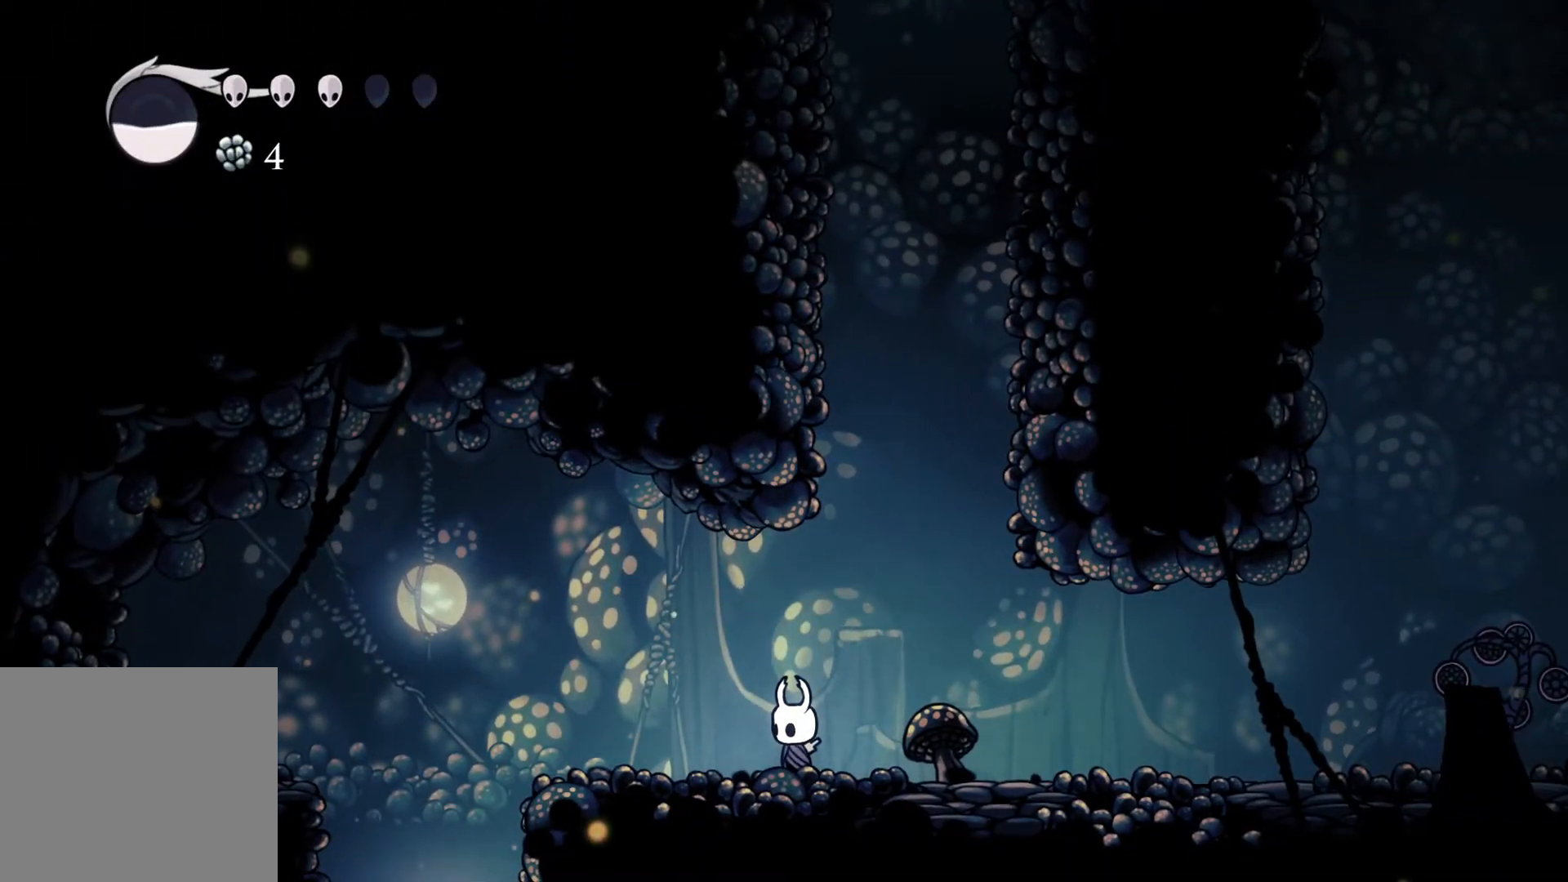
{"buttons": [], "left_stick": "up", "right_stick": "center", "events": [[200, "left_stick", "up"]]}
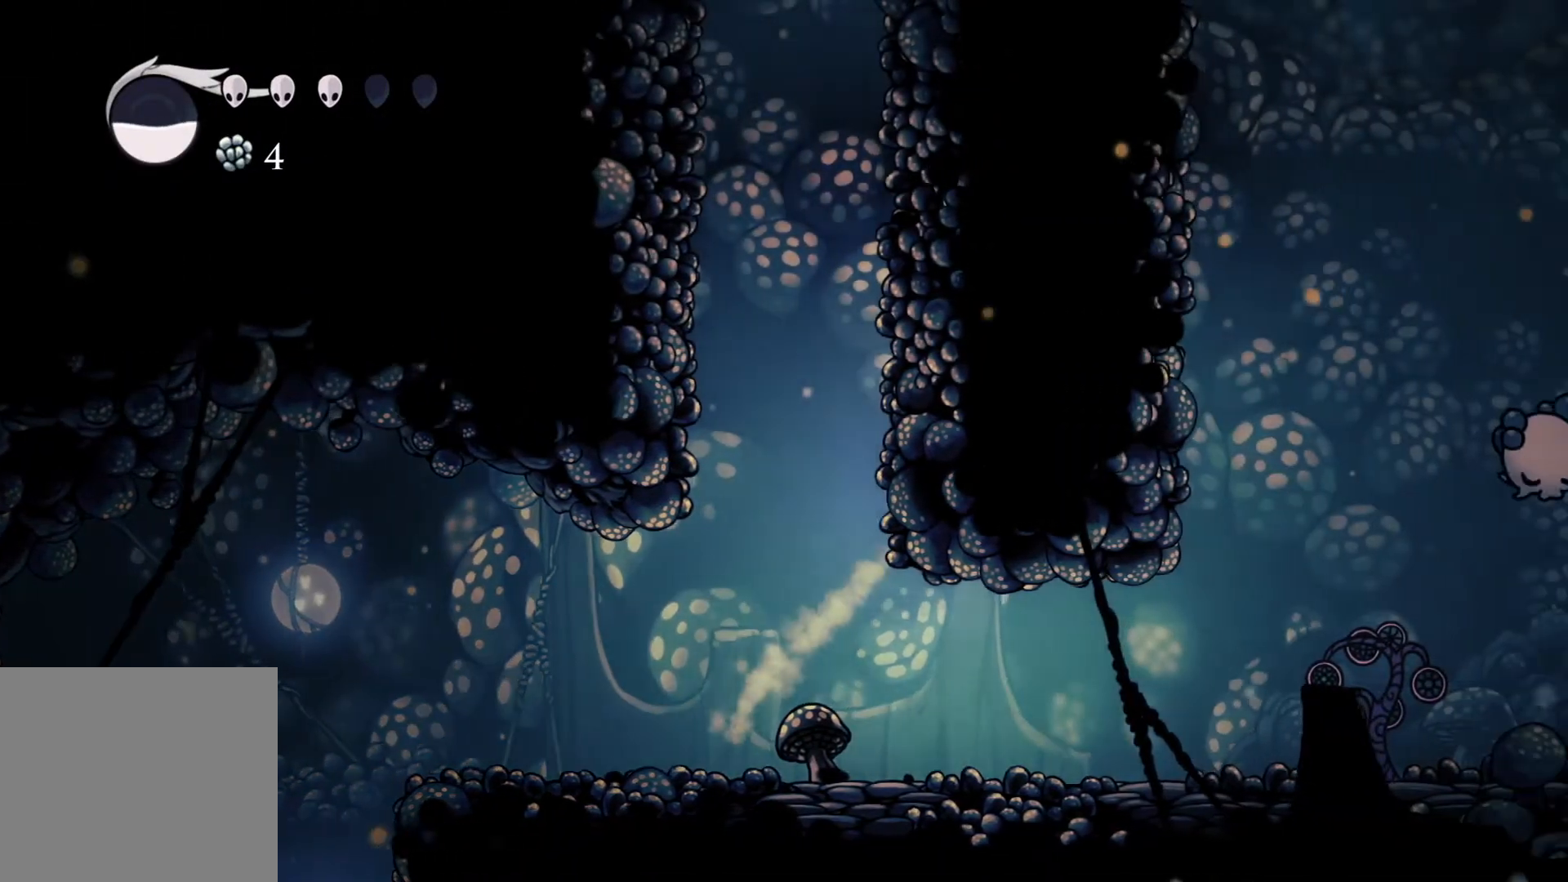
{"buttons": [], "left_stick": "up", "right_stick": "center", "events": []}
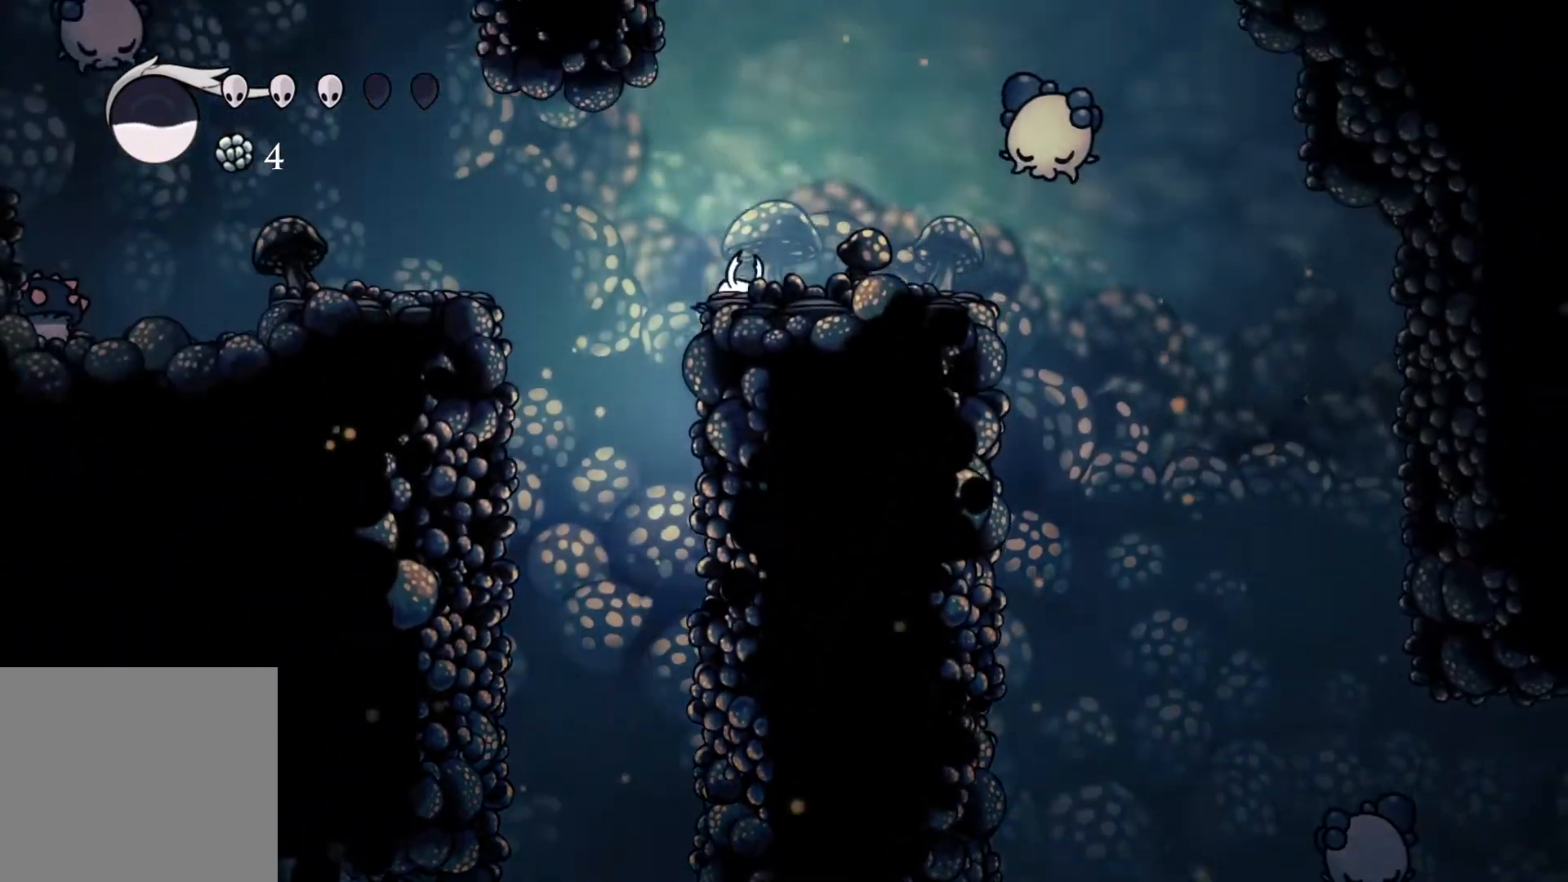
{"buttons": [], "left_stick": "up", "right_stick": "center", "events": []}
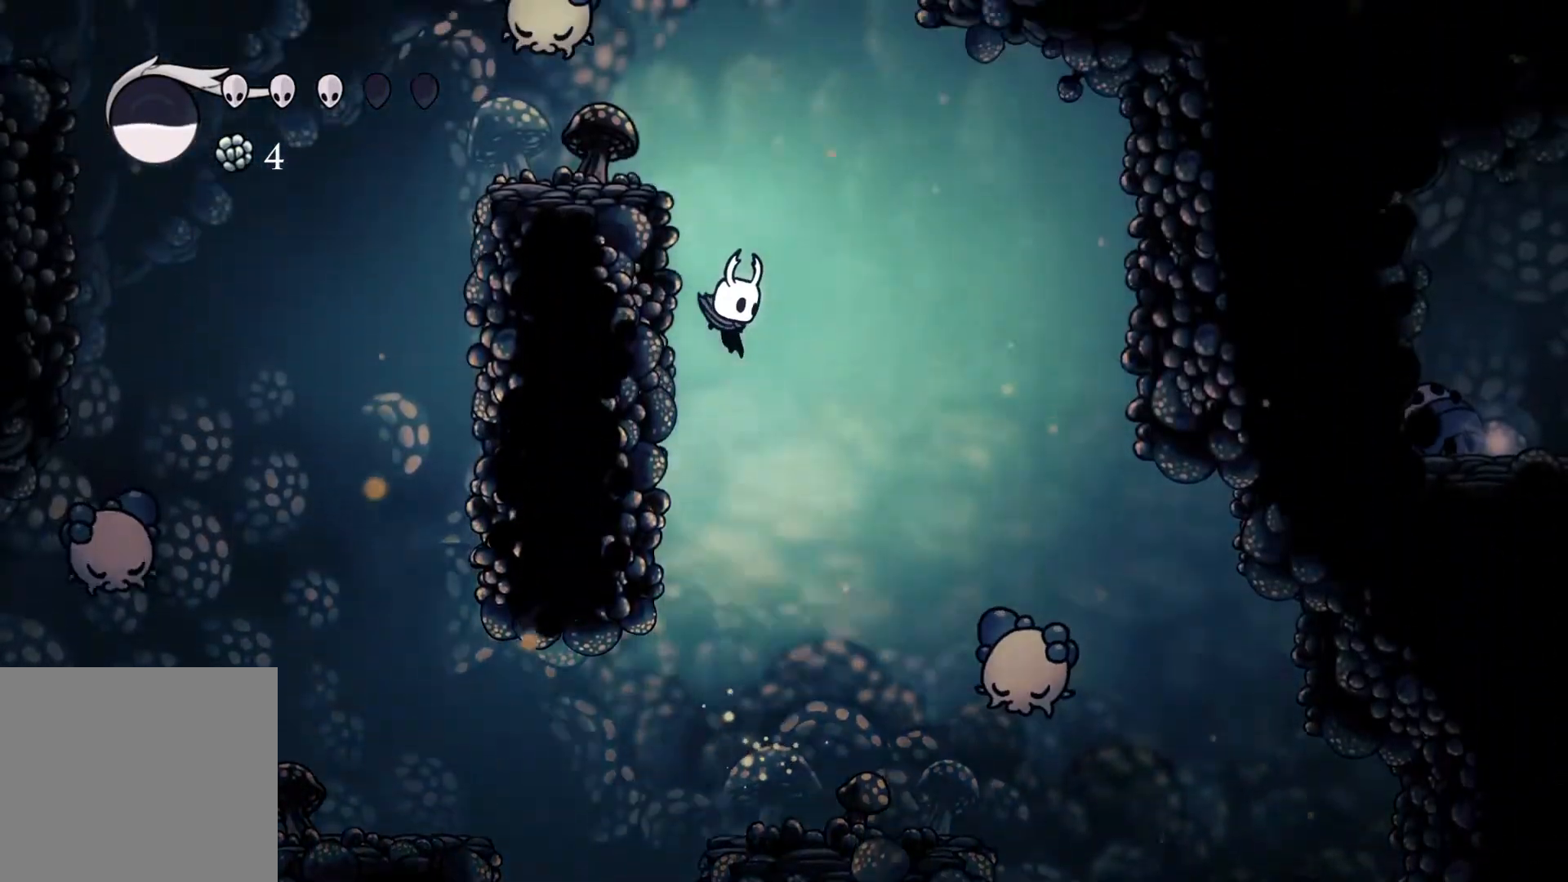
{"buttons": [], "left_stick": "up", "right_stick": "center", "events": [[317, "left_stick", "up-right"], [450, "left_stick", "up"]]}
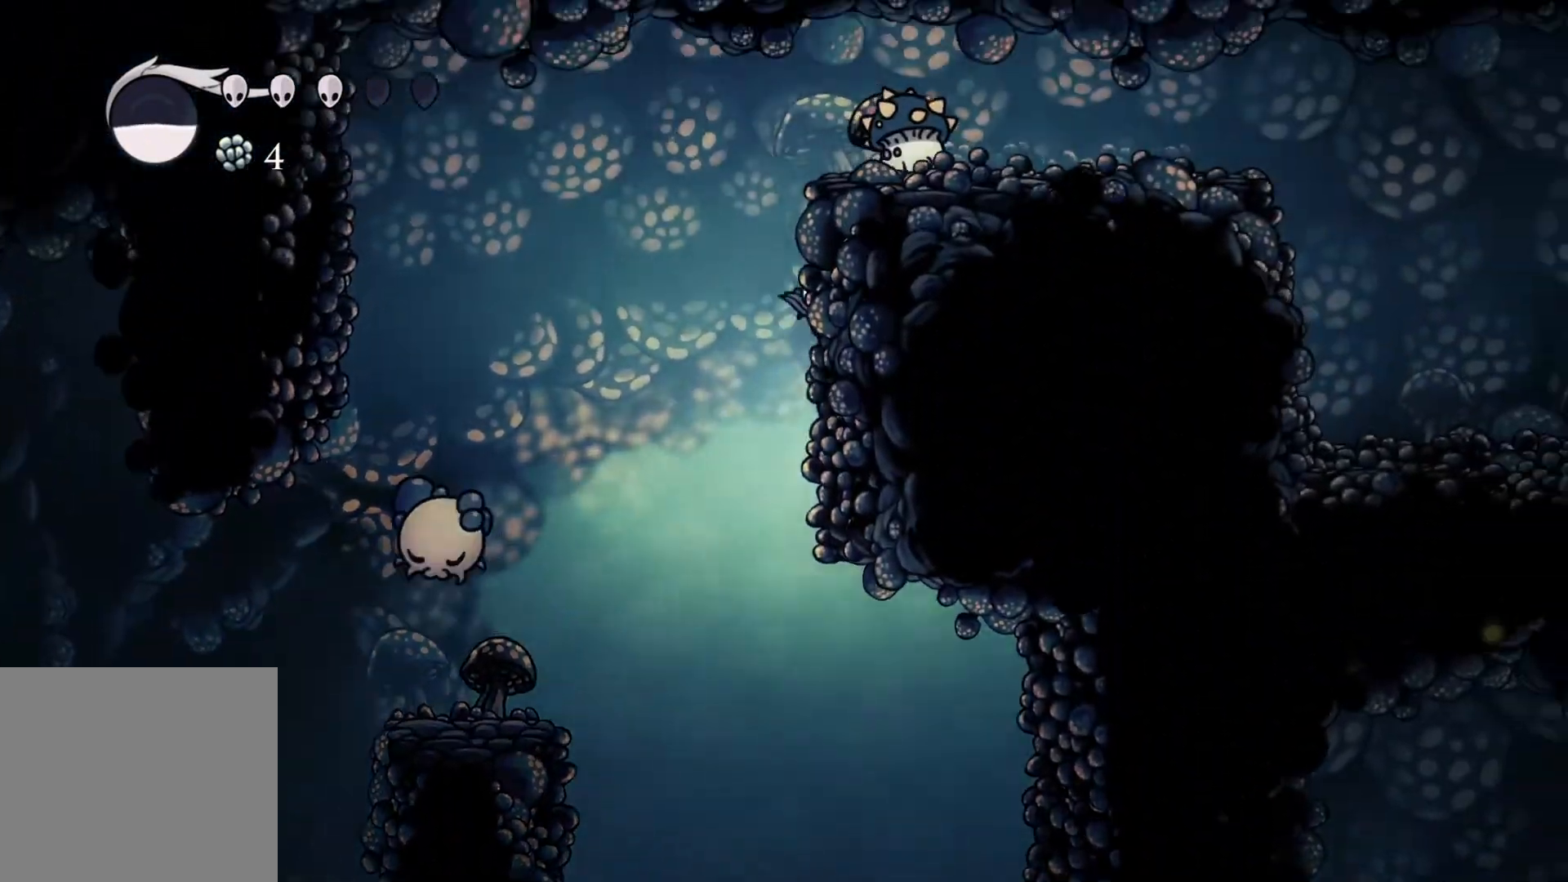
{"buttons": [], "left_stick": "center", "right_stick": "center", "events": [[317, "left_stick", "center"]]}
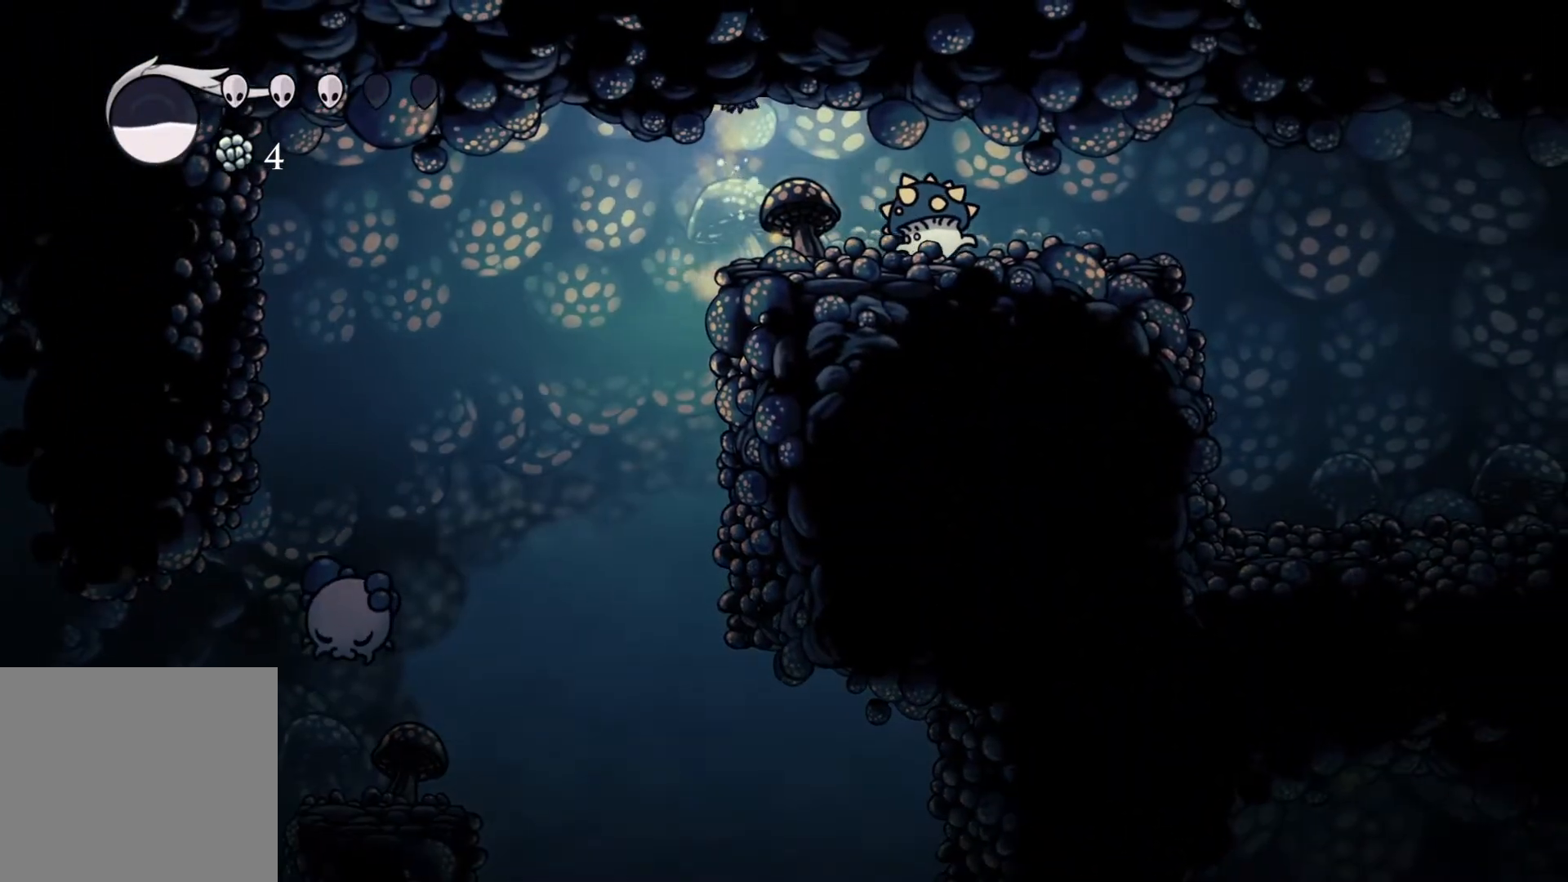
{"buttons": [], "left_stick": "center", "right_stick": "center", "events": [[17, "left_stick", "right"], [67, "left_stick", "center"]]}
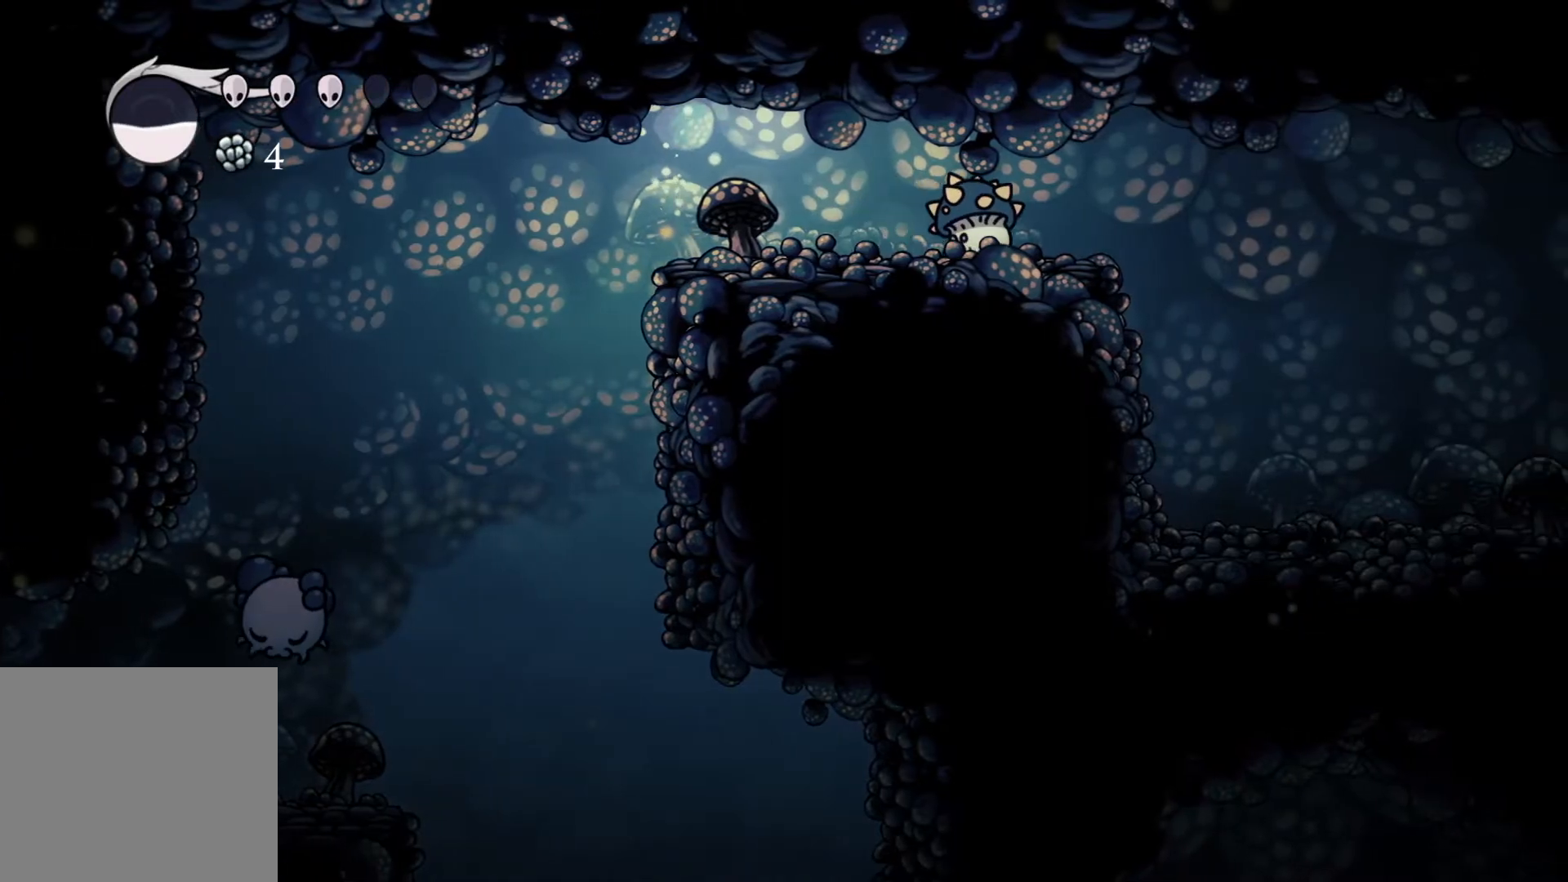
{"buttons": [], "left_stick": "center", "right_stick": "center", "events": []}
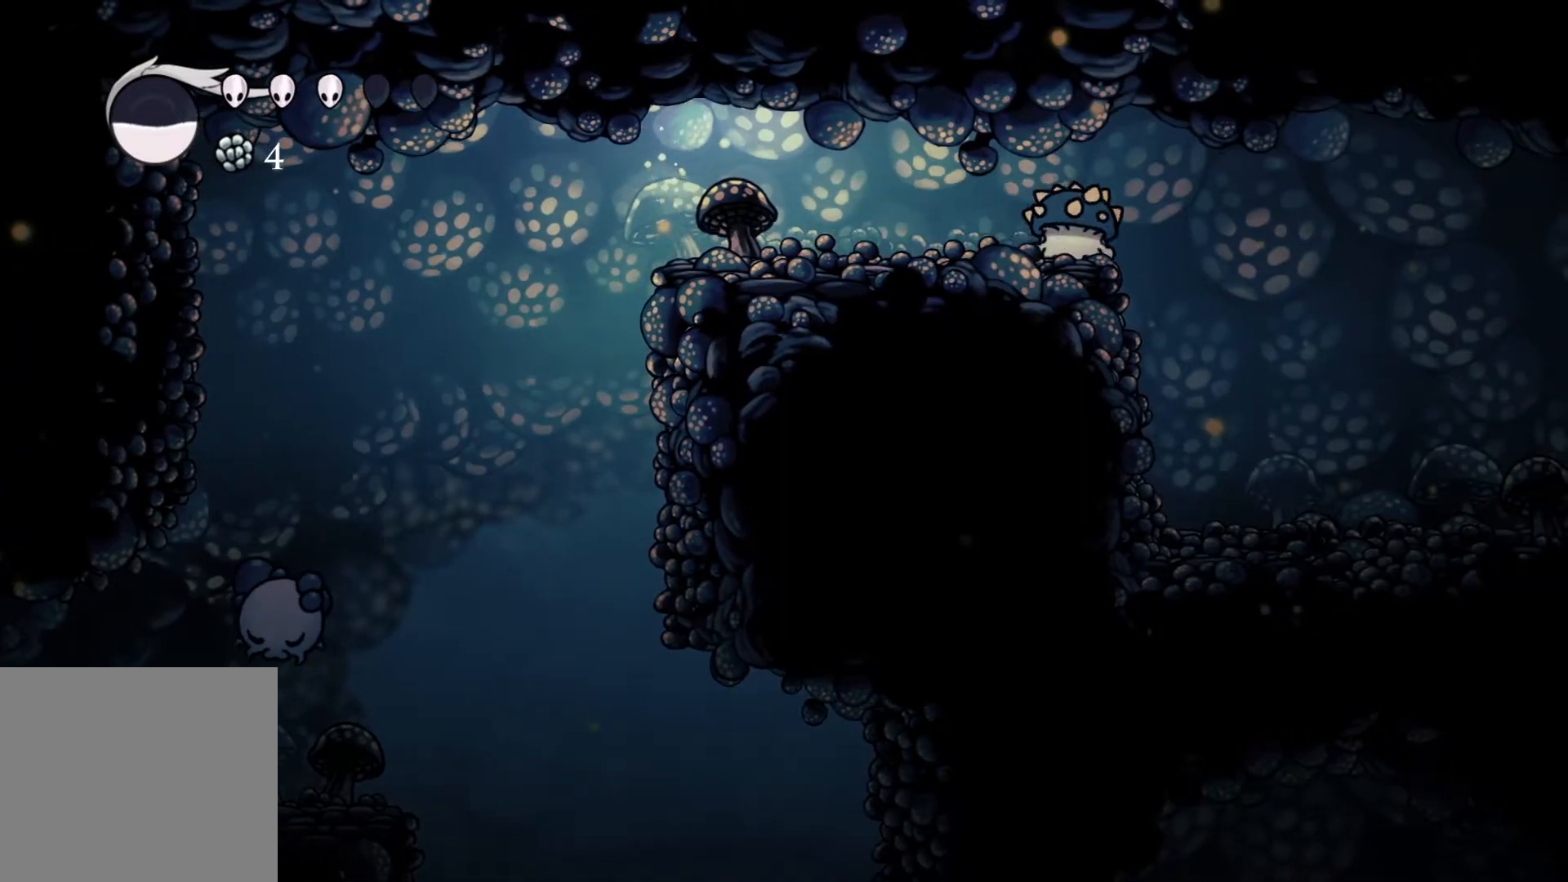
{"buttons": [], "left_stick": "center", "right_stick": "center", "events": [[150, "left_stick", "down"], [317, "left_stick", "center"]]}
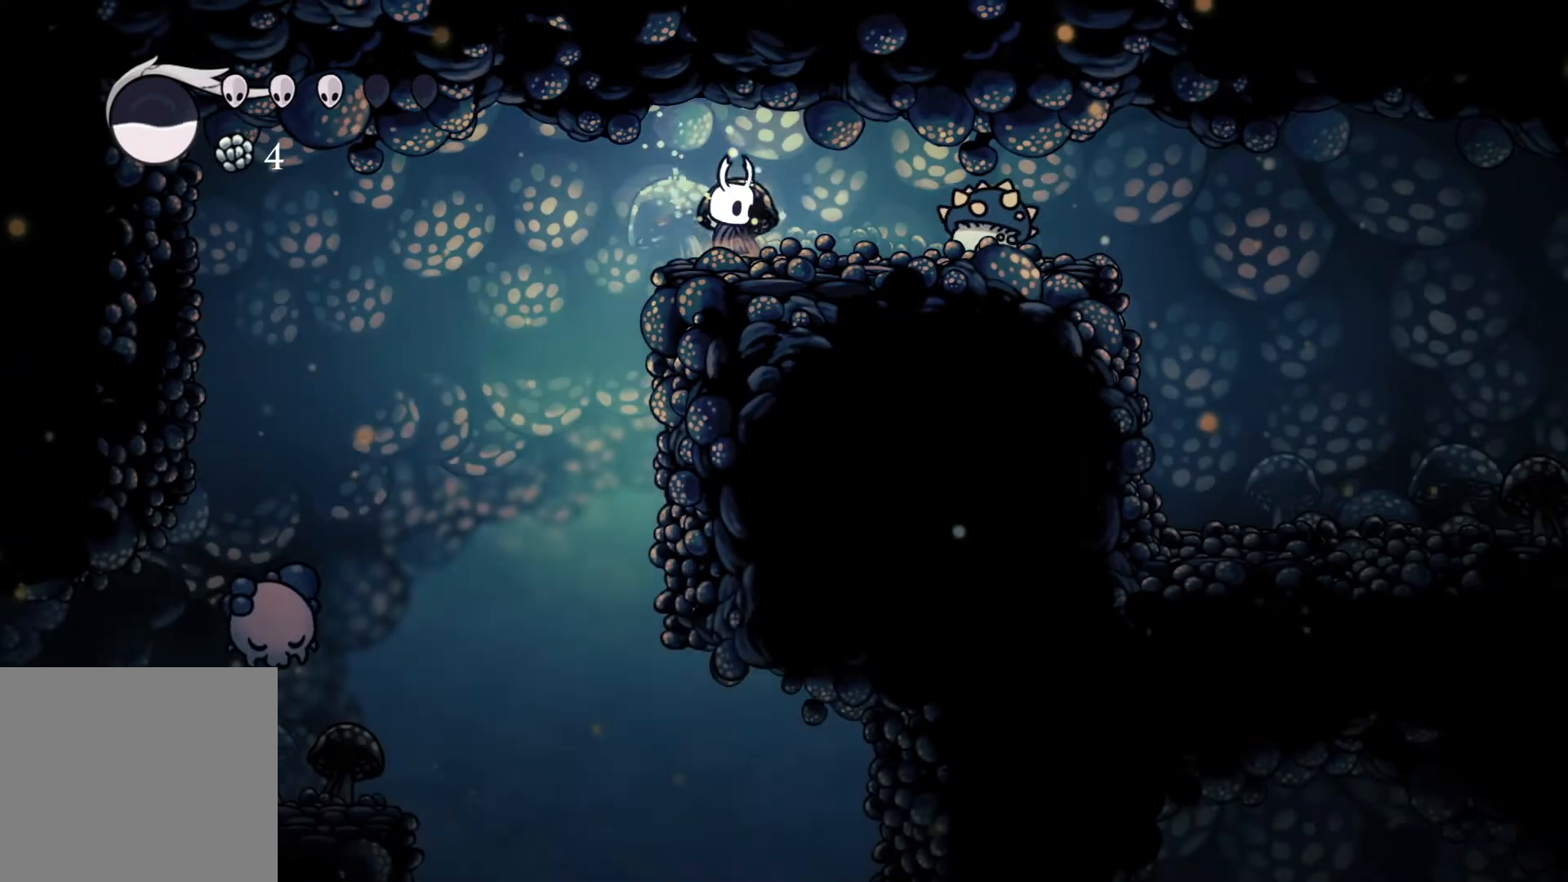
{"buttons": [], "left_stick": "center", "right_stick": "center", "events": [[50, "left_stick", "left"], [500, "left_stick", "center"]]}
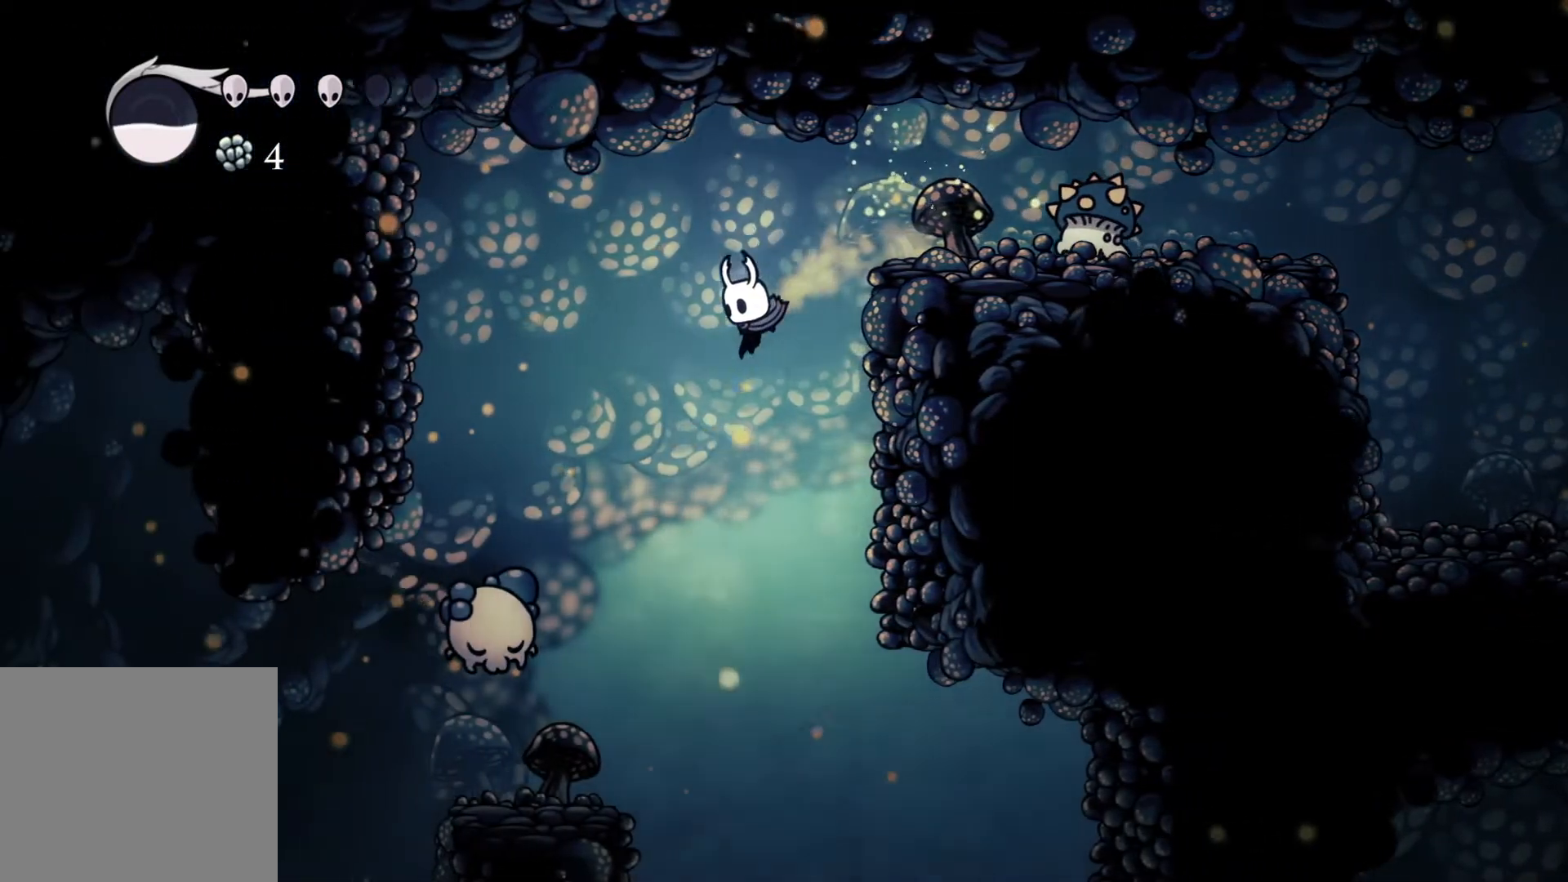
{"buttons": [], "left_stick": "left", "right_stick": "center", "events": [[233, "left_stick", "left"]]}
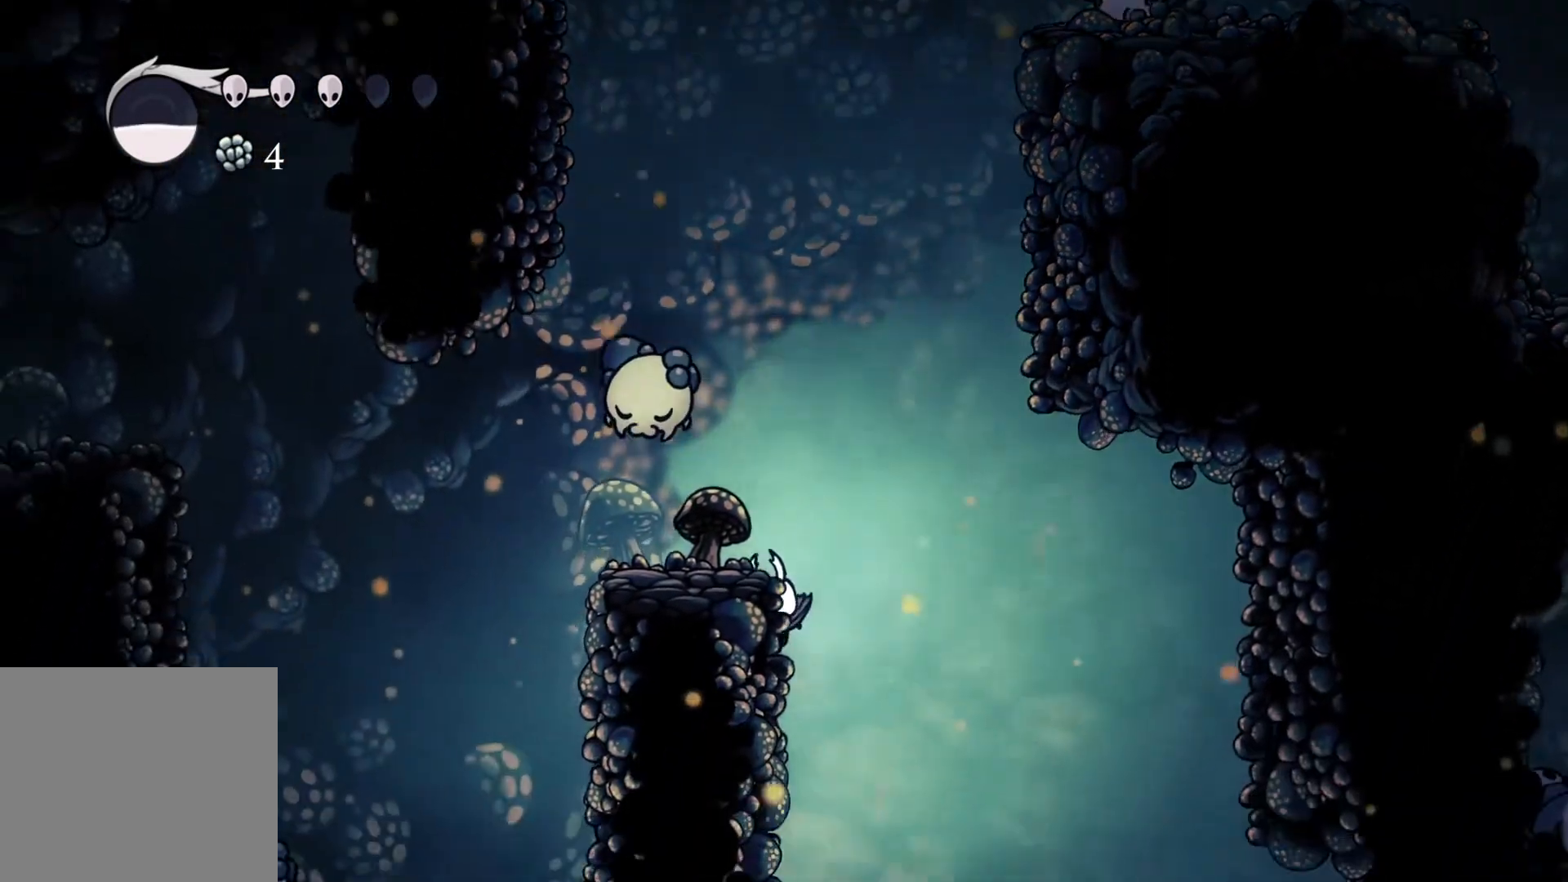
{"buttons": [], "left_stick": "center", "right_stick": "center", "events": [[100, "SELECT", "down"], [133, "left_stick", "center"], [167, "SELECT", "up"]]}
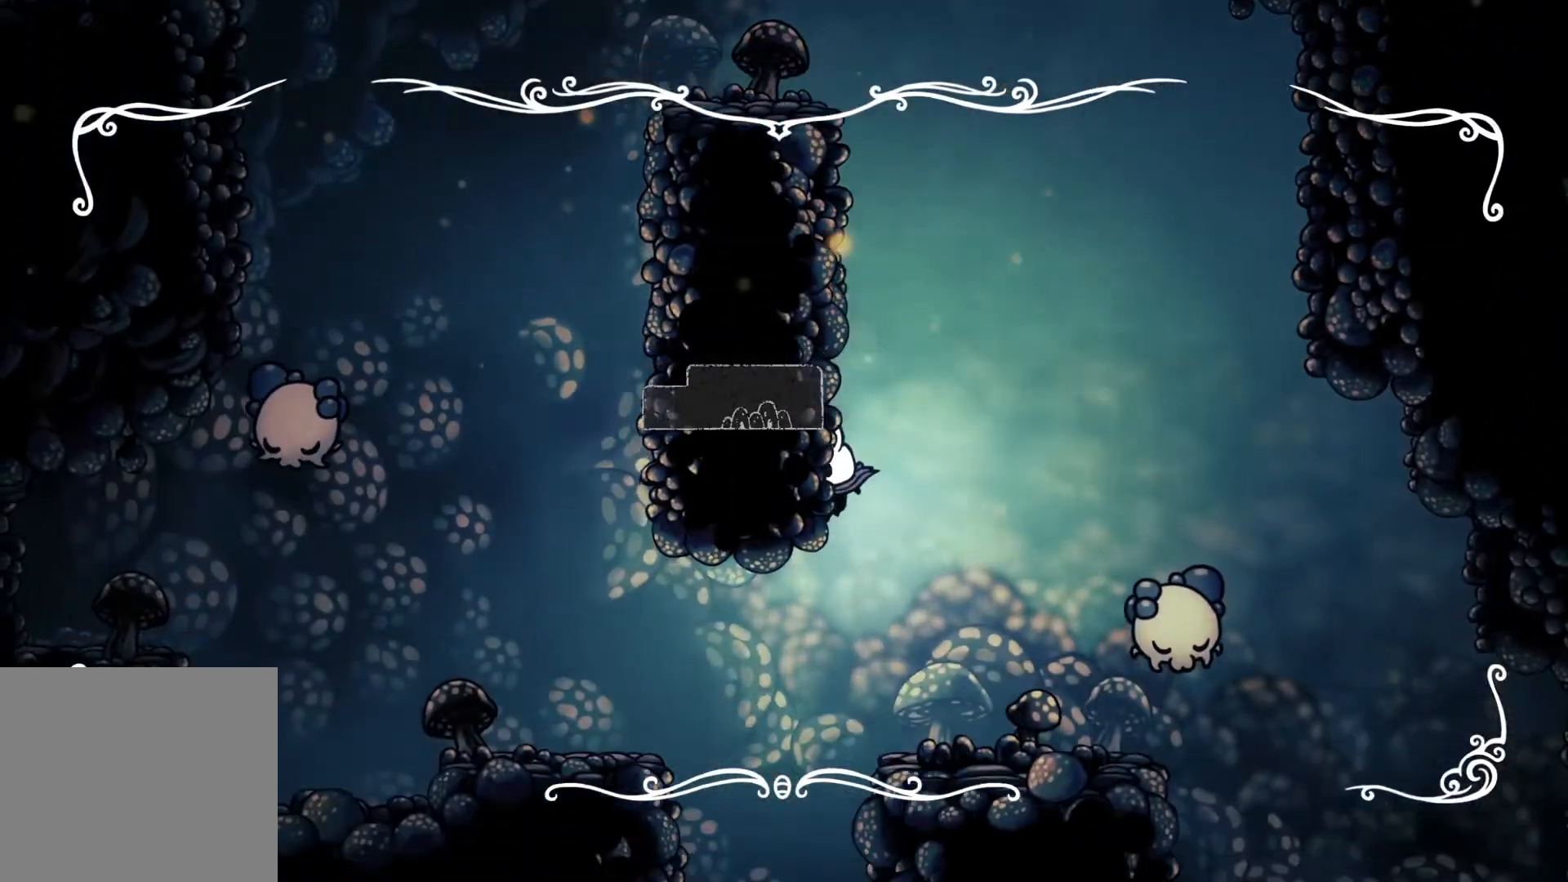
{"buttons": [], "left_stick": "center", "right_stick": "center", "events": []}
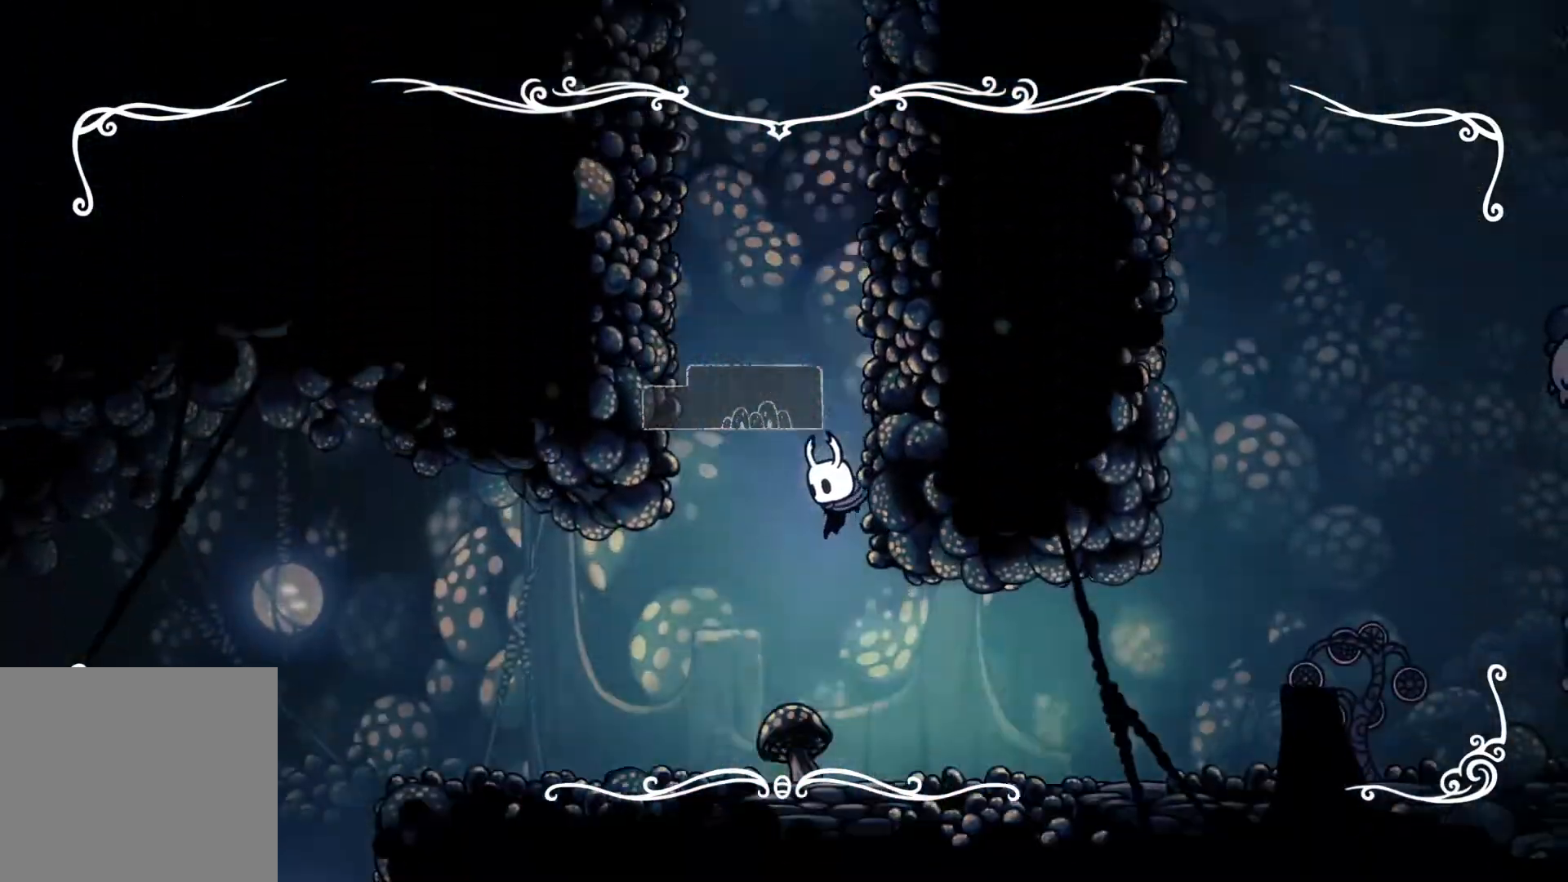
{"buttons": [], "left_stick": "center", "right_stick": "center", "events": [[67, "SELECT", "down"], [167, "SELECT", "up"]]}
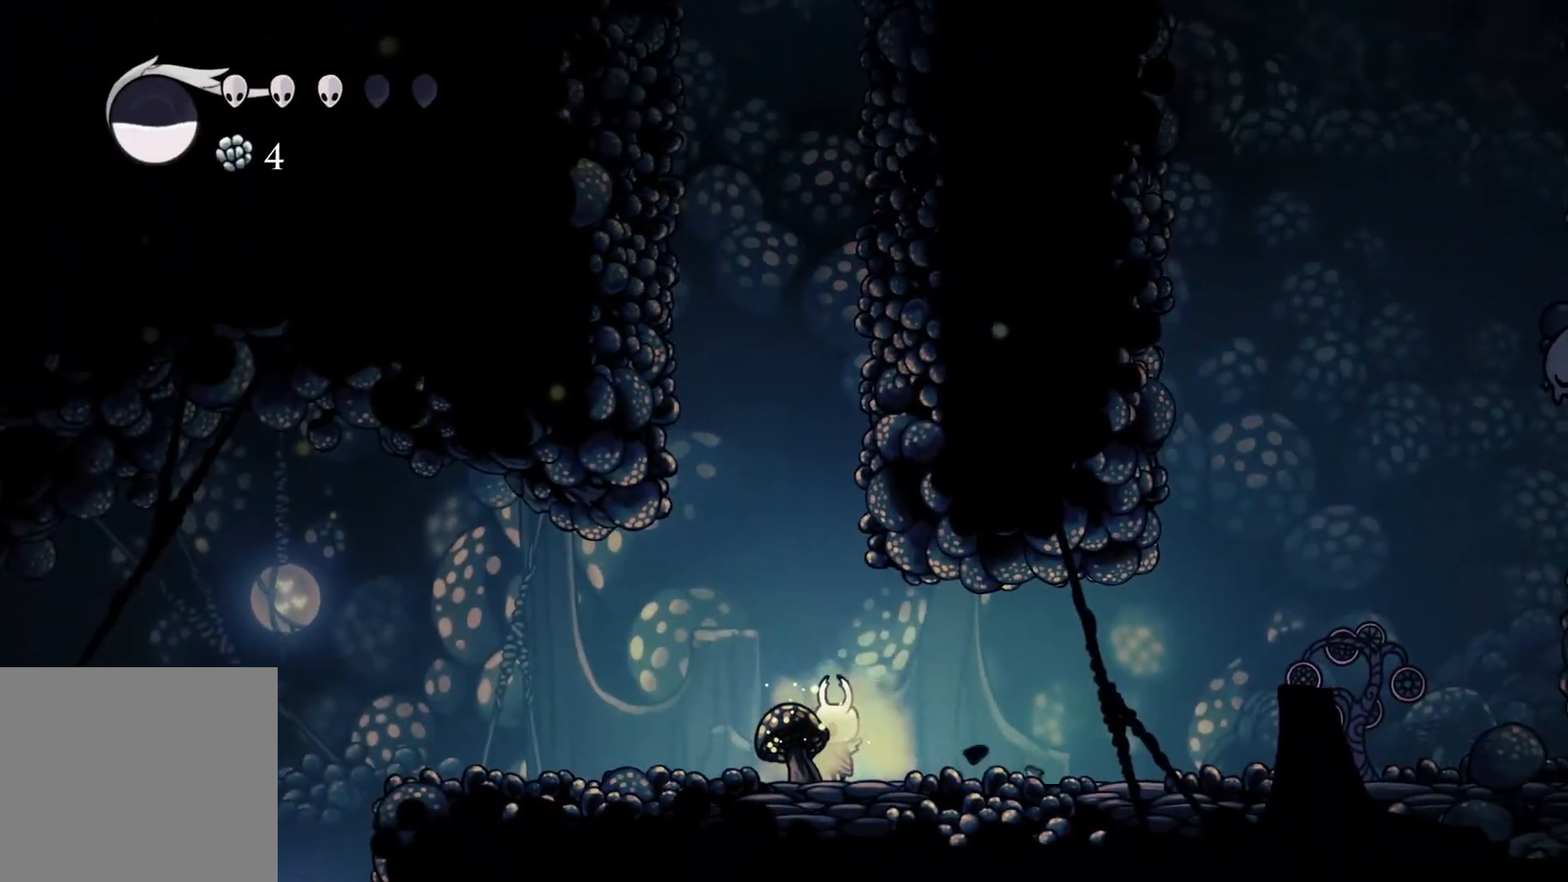
{"buttons": [], "left_stick": "center", "right_stick": "center", "events": []}
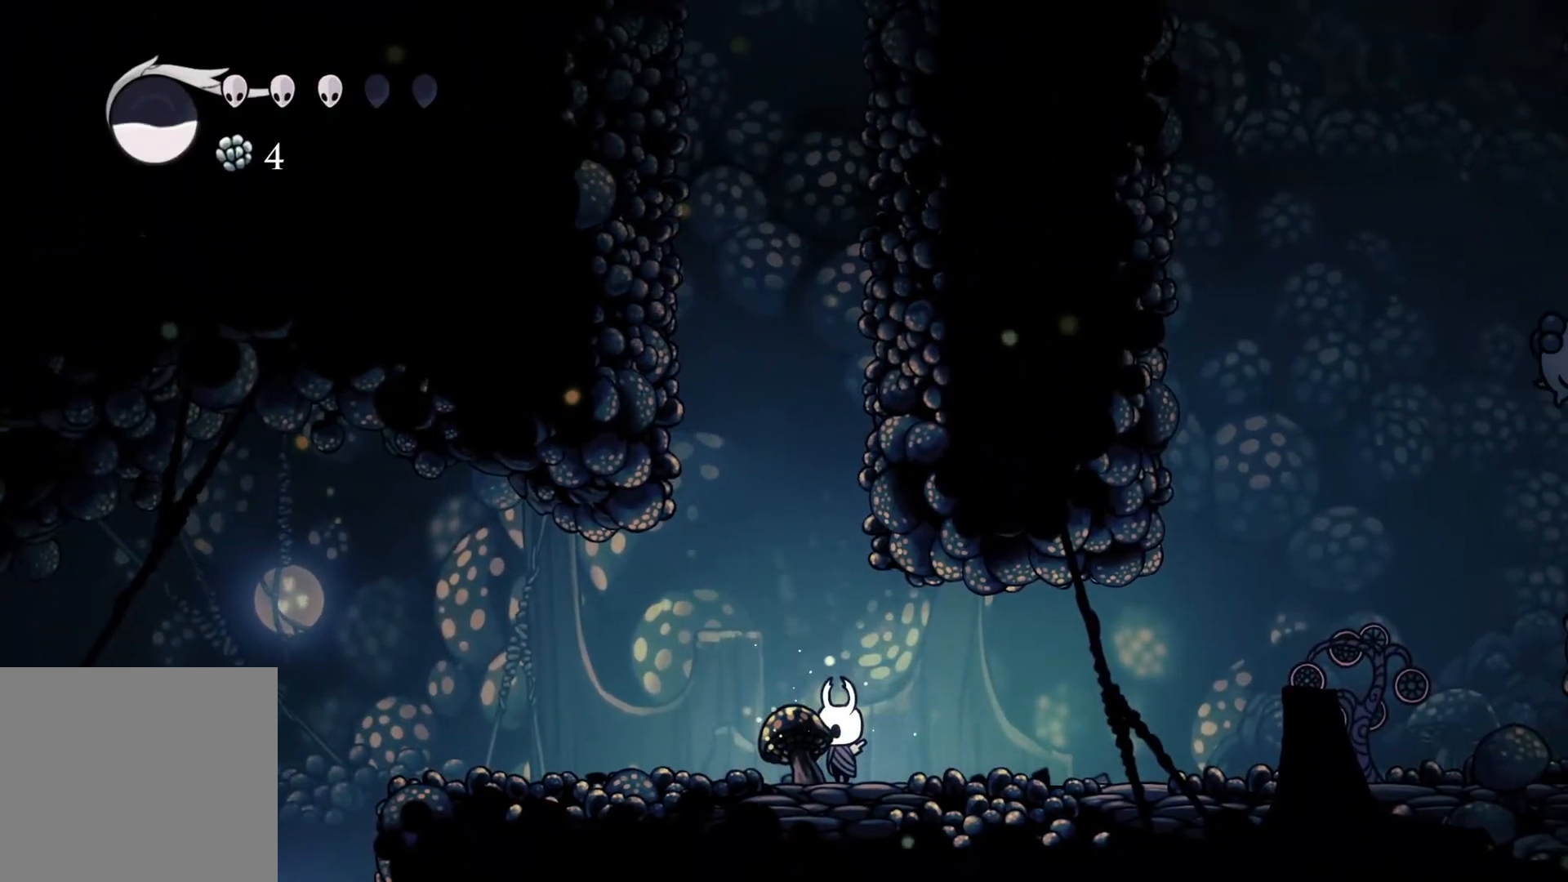
{"buttons": [], "left_stick": "center", "right_stick": "center", "events": []}
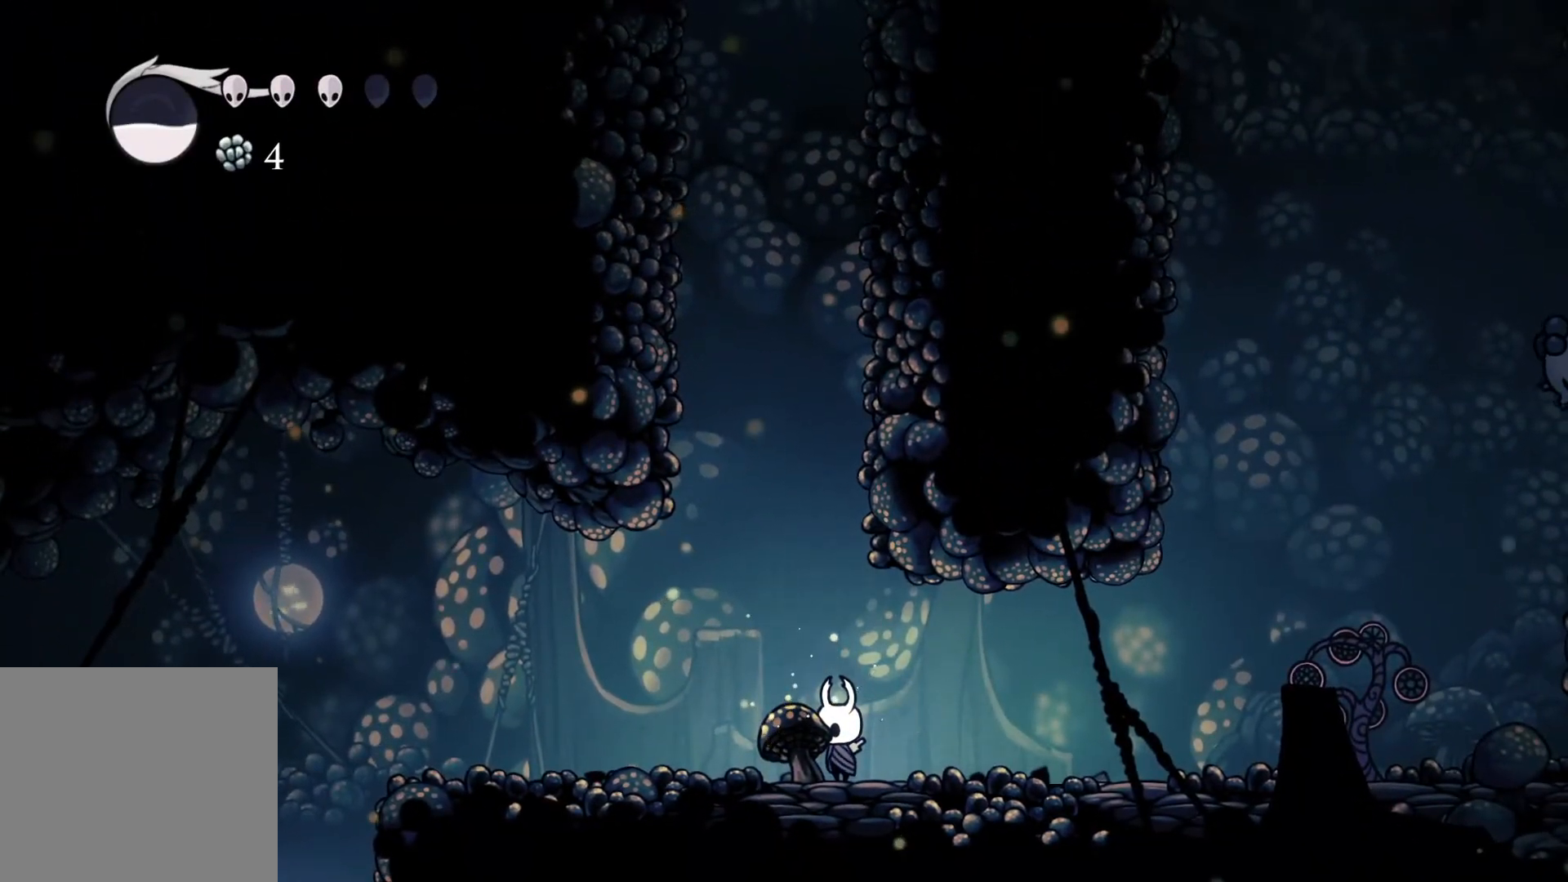
{"buttons": [], "left_stick": "center", "right_stick": "center", "events": []}
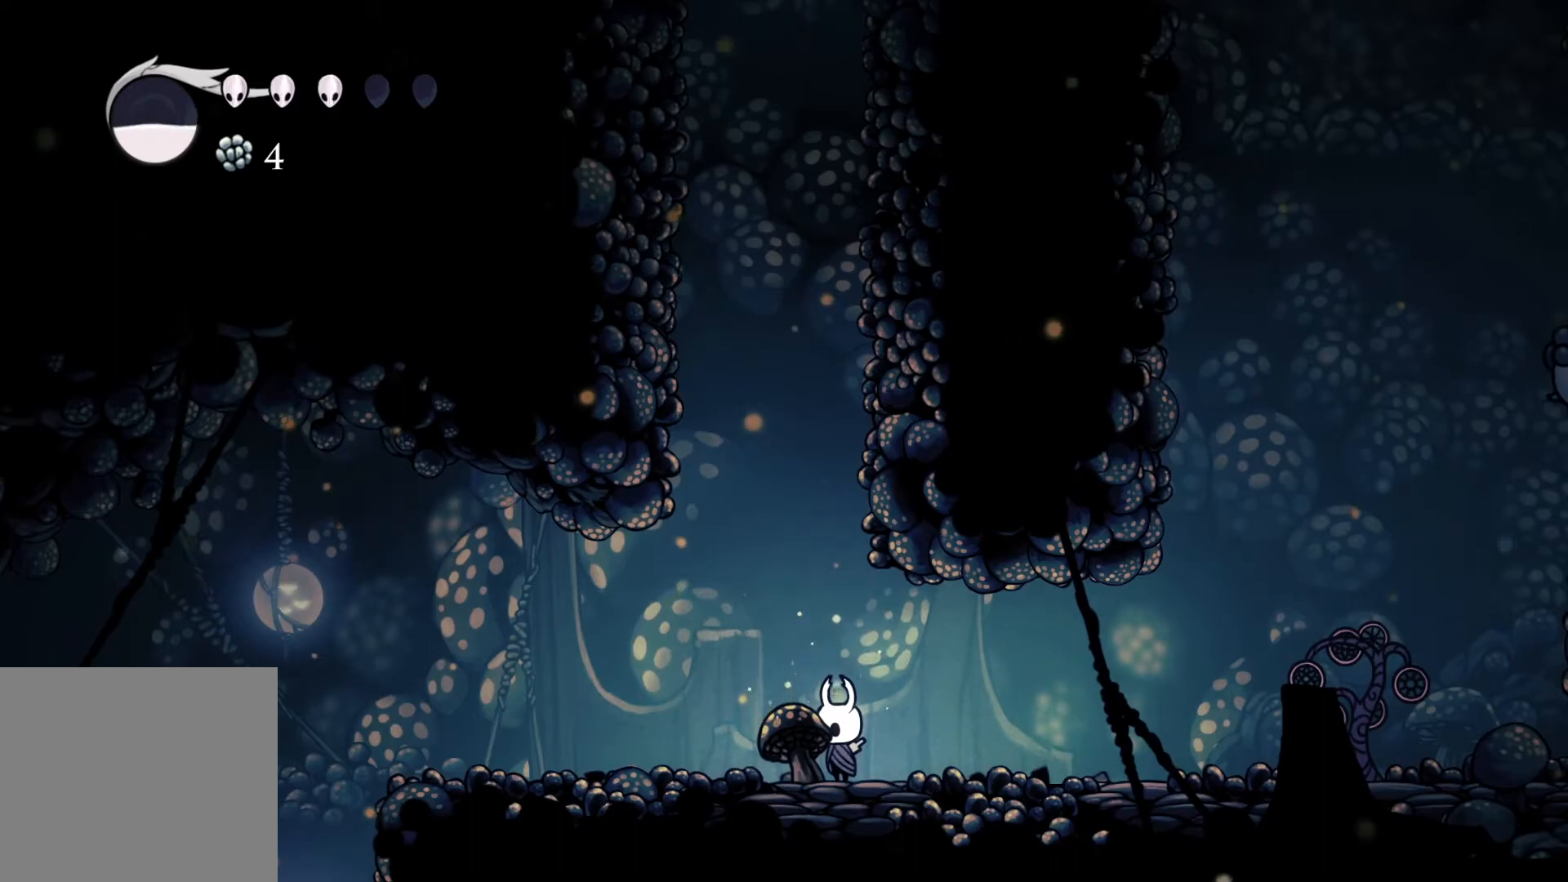
{"buttons": [], "left_stick": "left", "right_stick": "center", "events": [[167, "left_stick", "left"]]}
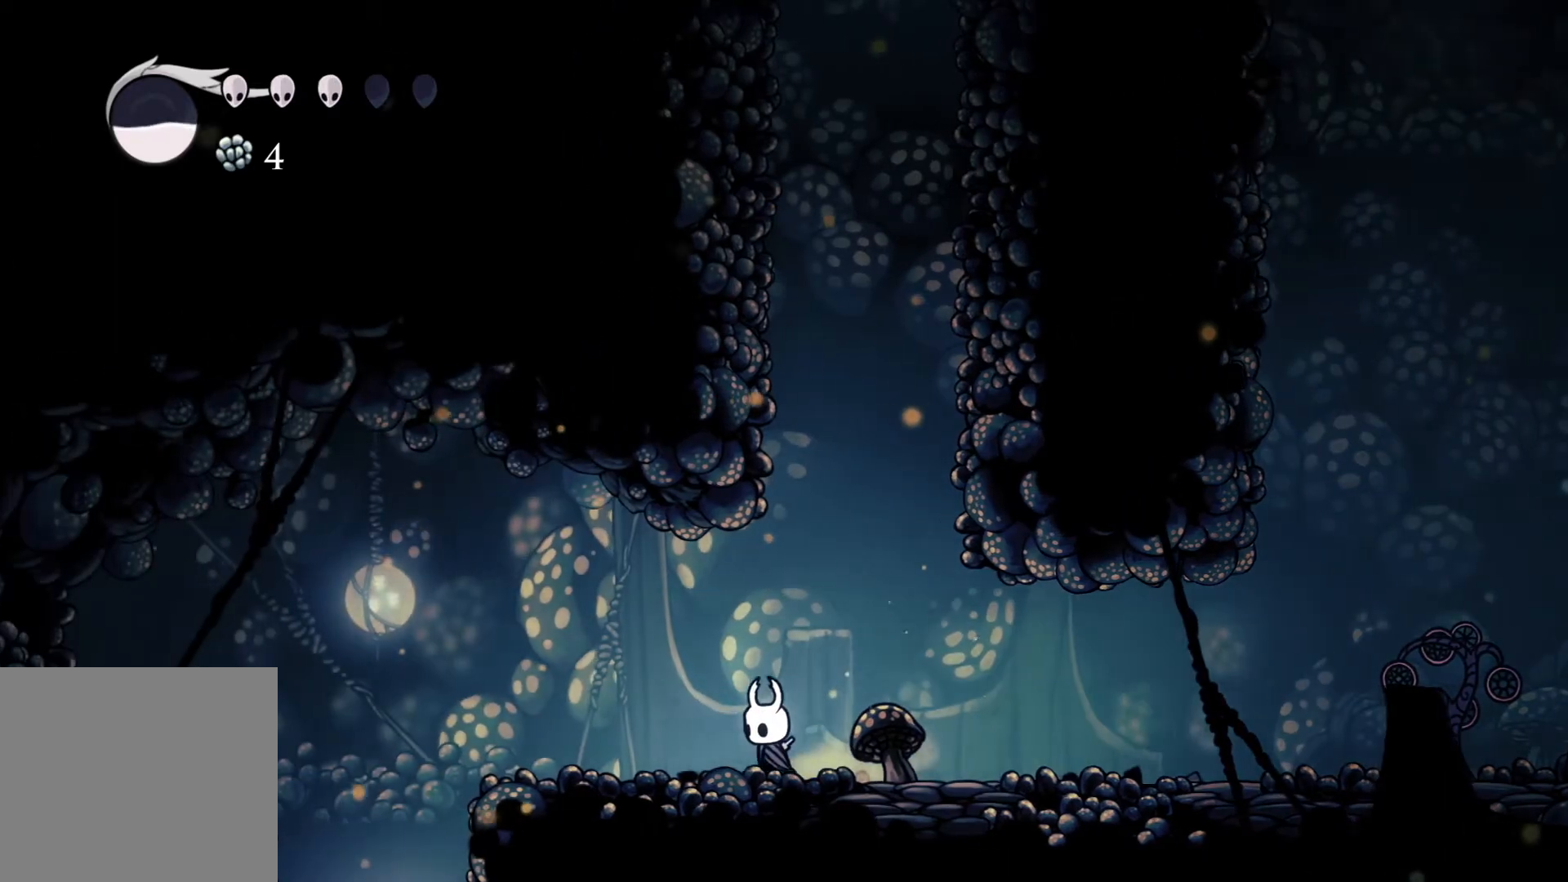
{"buttons": [], "left_stick": "center", "right_stick": "center", "events": [[367, "left_stick", "center"]]}
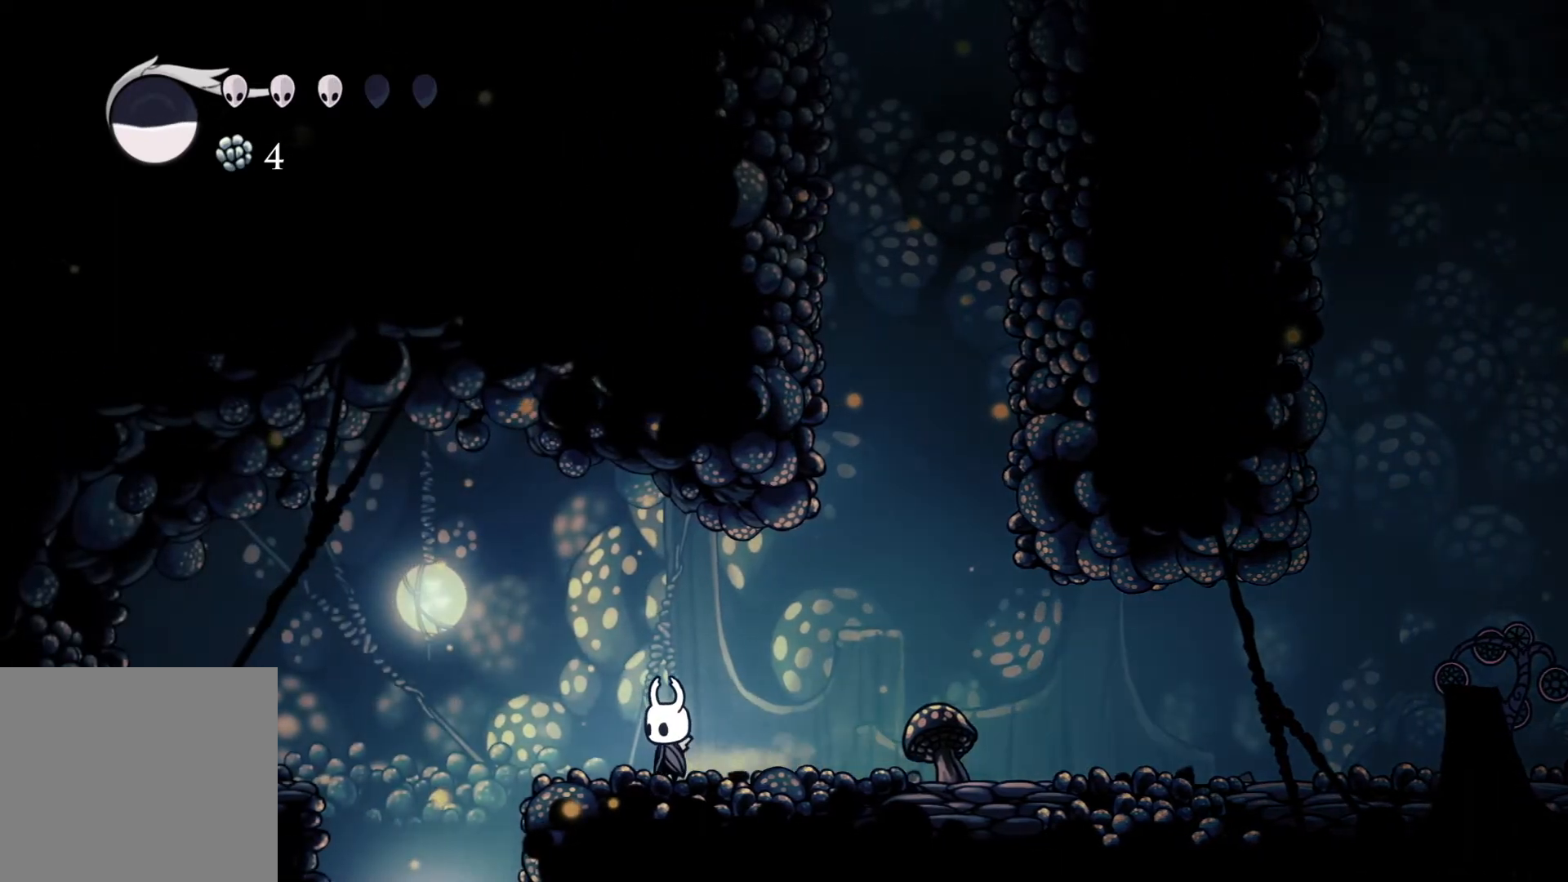
{"buttons": [], "left_stick": "center", "right_stick": "center", "events": [[150, "left_stick", "left"], [300, "left_stick", "center"]]}